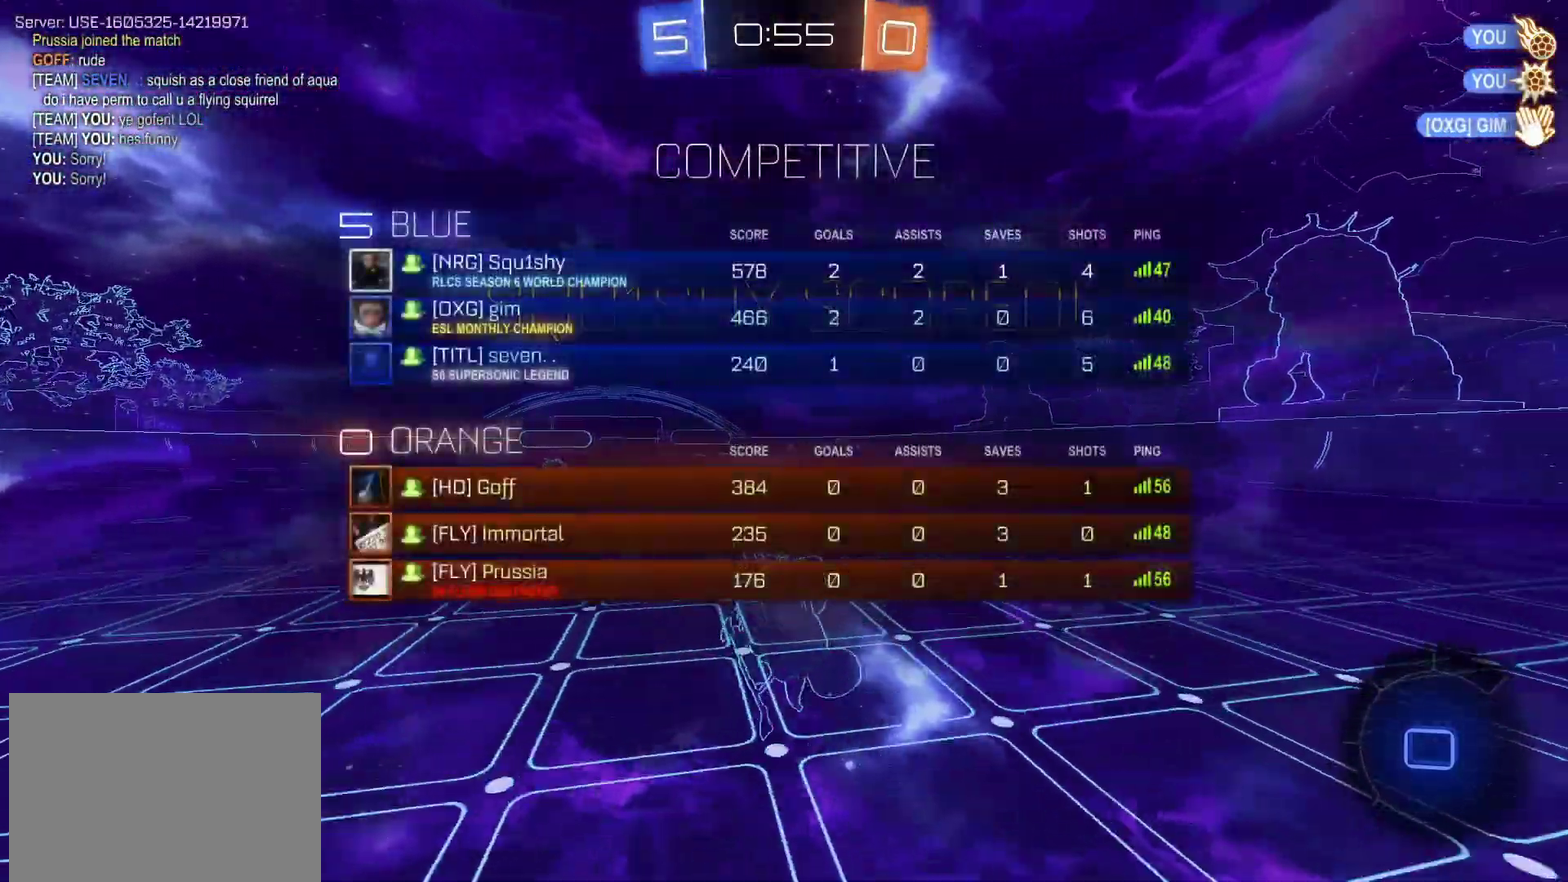
Gameplay with a controller (PlayStation layout); each line is a JSON object with the inputs held at the frame after it. "events" lists button and stick changes between this image and that frame as [ms after this image, input, new state], when the widget could be followed in between. Not read: L1 L3 R3.
{"buttons": ["CROSS", "R2"], "left_stick": "up", "right_stick": "center"}
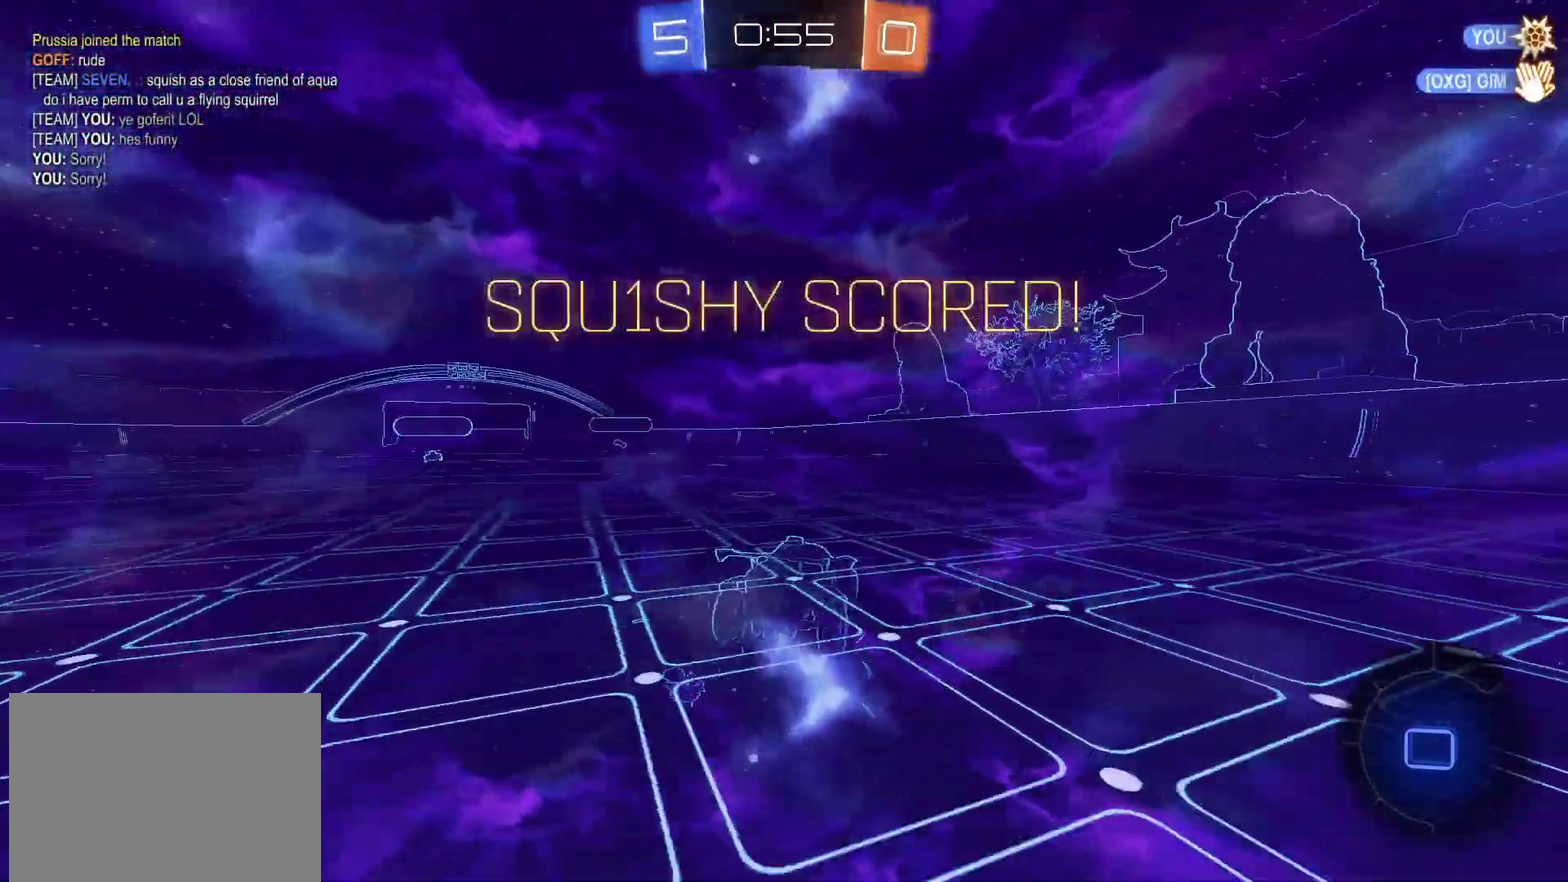
{"buttons": ["R2"], "left_stick": "down-left", "right_stick": "center"}
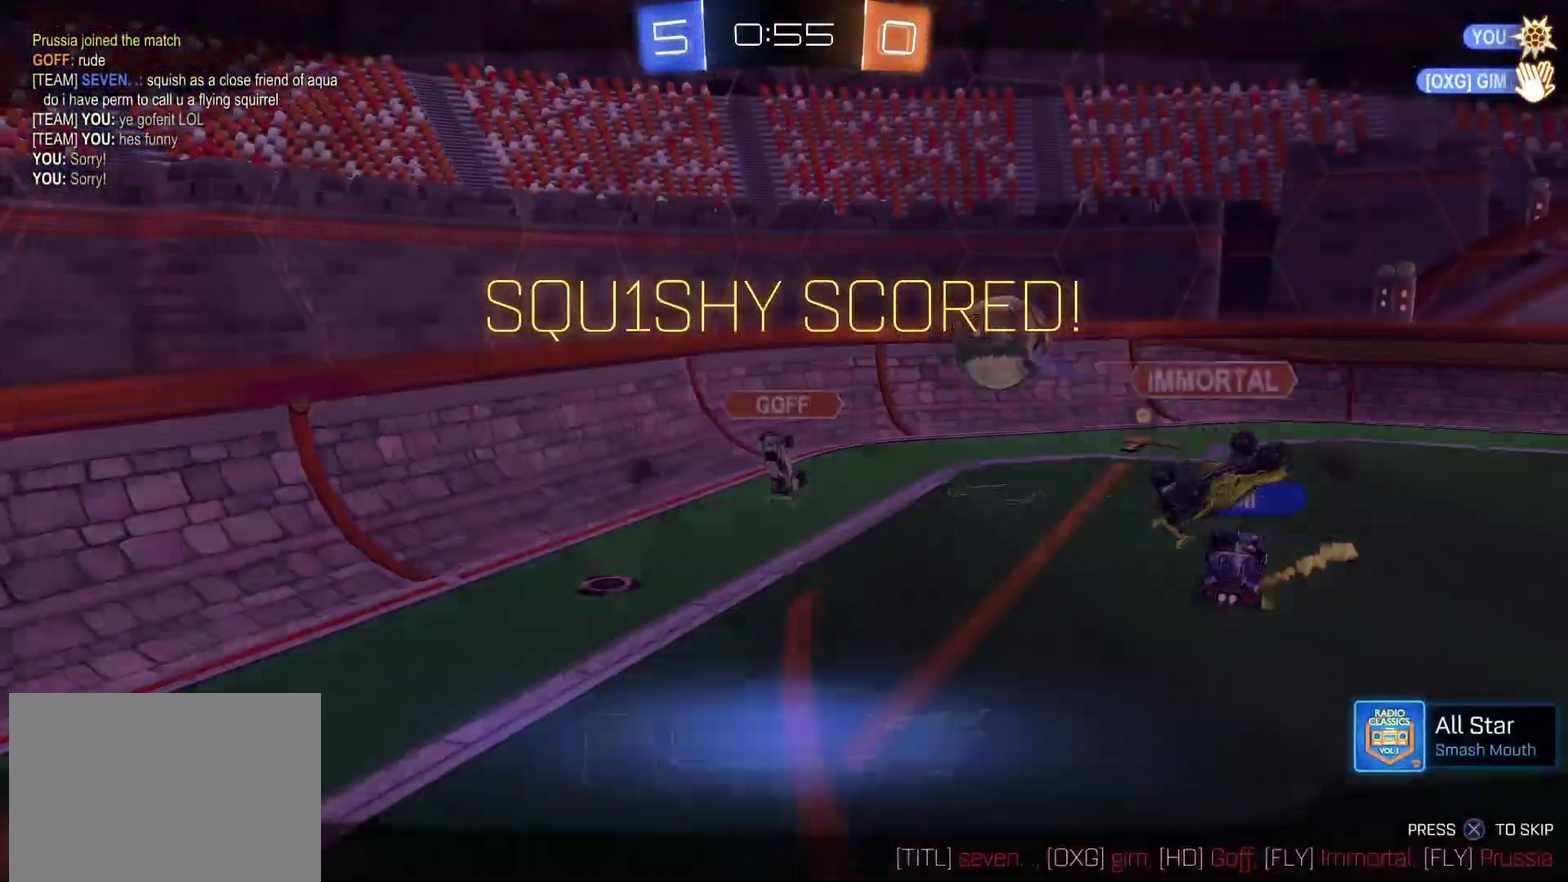
{"buttons": ["CROSS", "R2"], "left_stick": "center", "right_stick": "center", "events": [[33, "CROSS", "down"], [33, "left_stick", "center"], [133, "CROSS", "up"], [200, "CROSS", "down"], [317, "CROSS", "up"], [450, "CROSS", "down"]]}
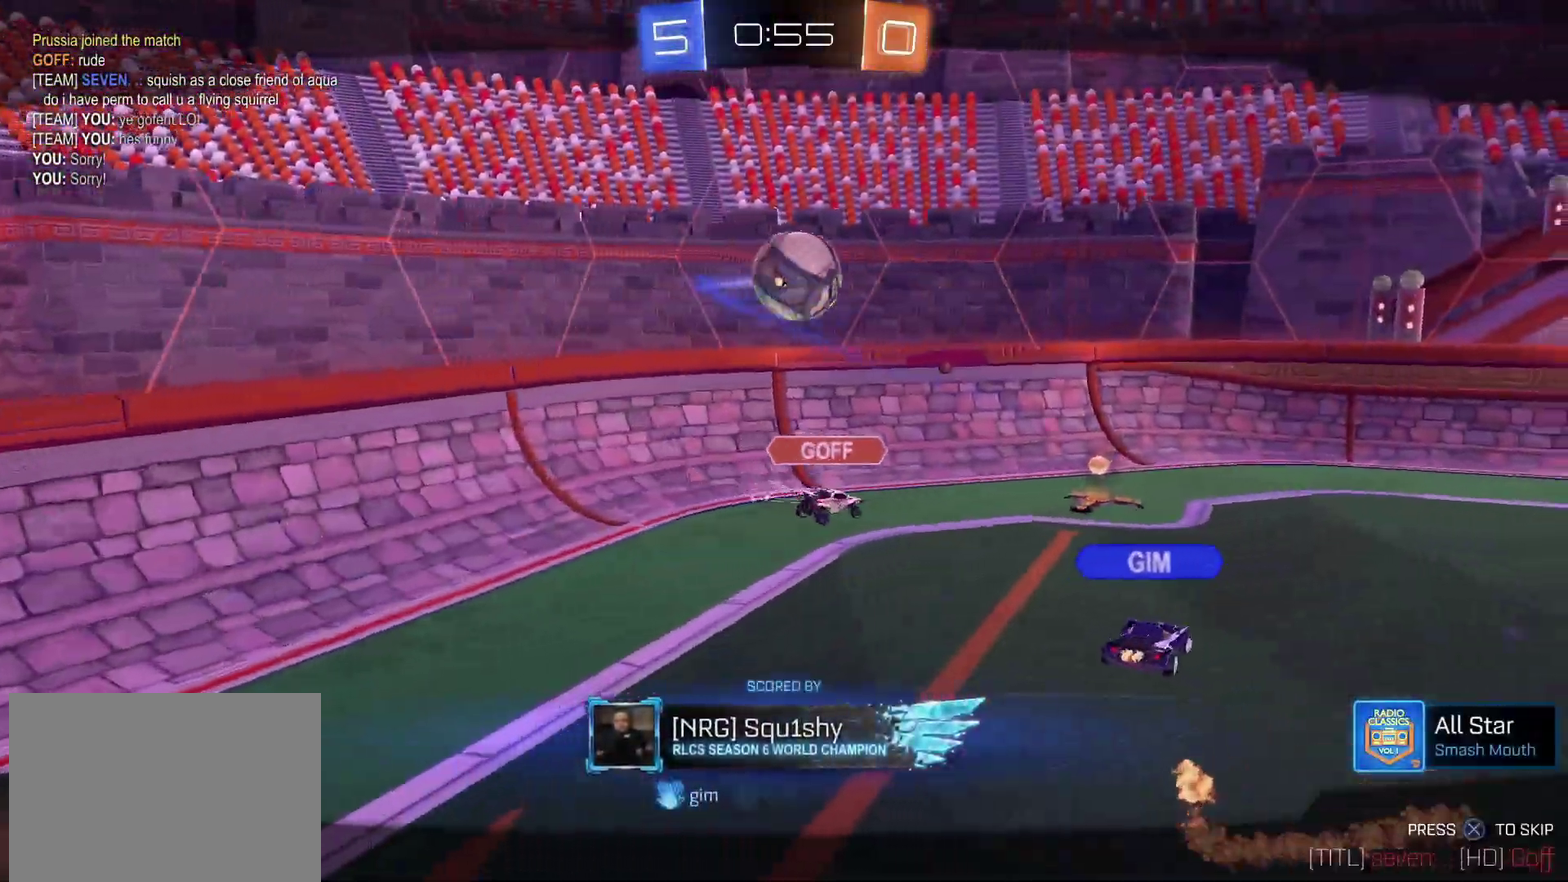
{"buttons": [], "left_stick": "center", "right_stick": "center", "events": [[100, "CROSS", "up"], [200, "R2", "up"], [217, "CROSS", "down"], [450, "CROSS", "up"]]}
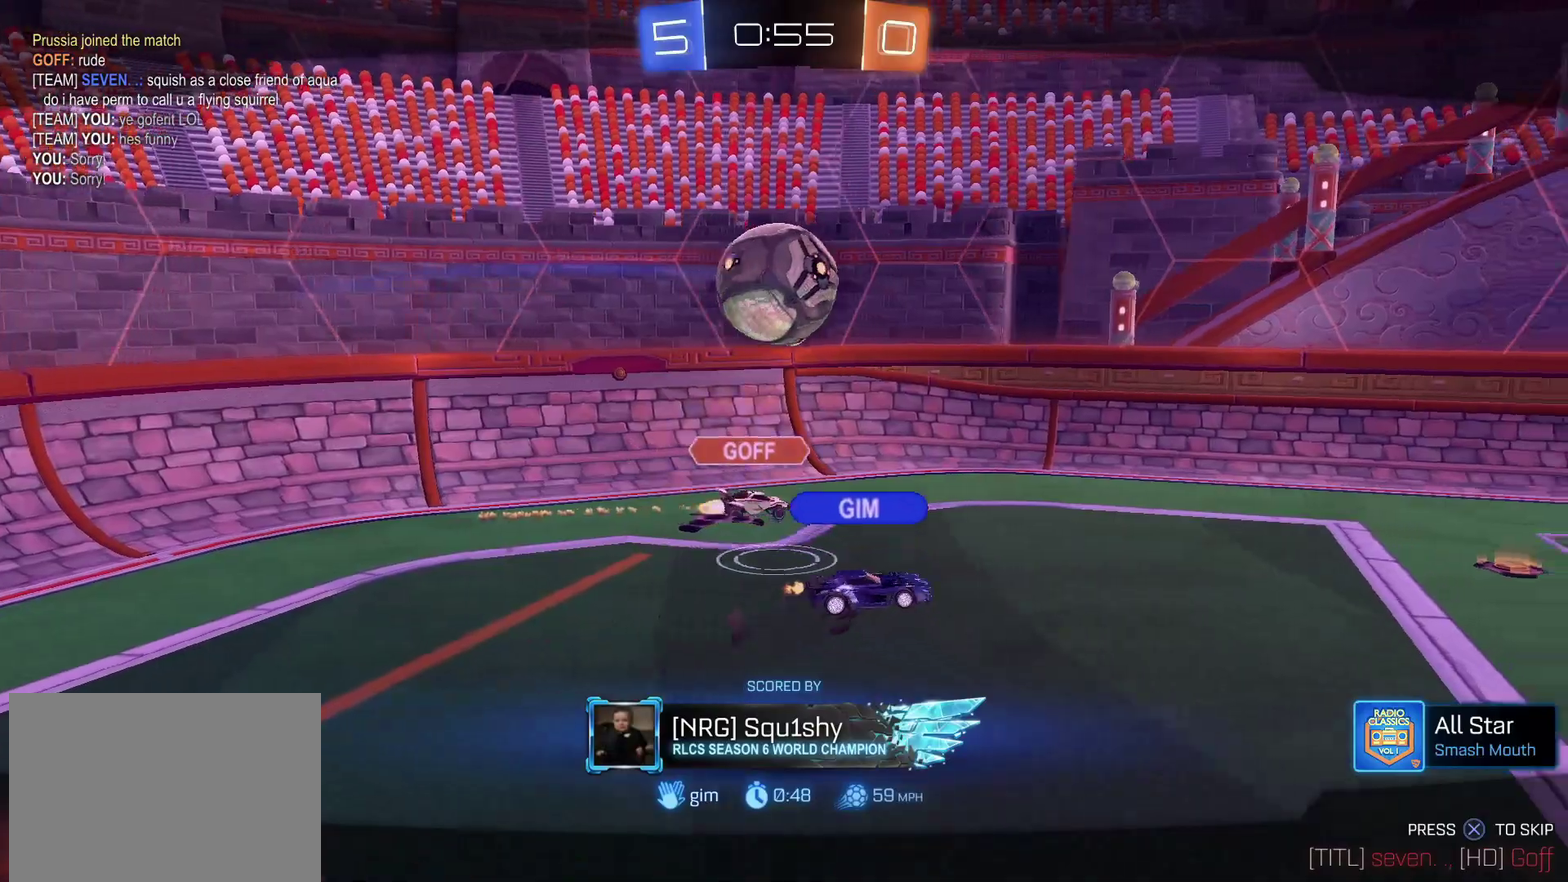
{"buttons": [], "left_stick": "center", "right_stick": "center", "events": []}
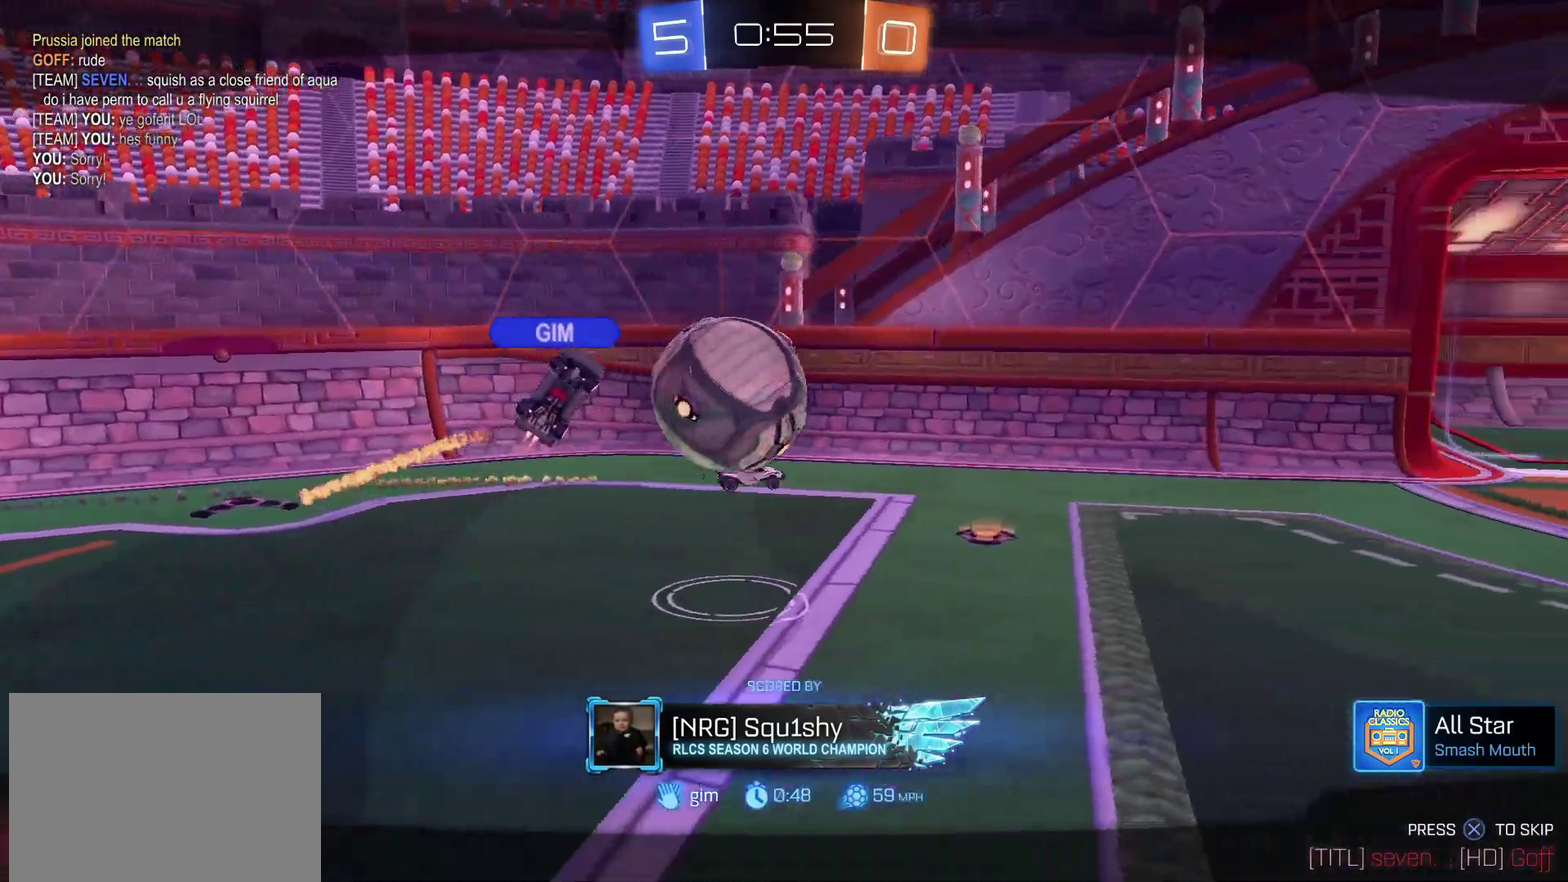
{"buttons": [], "left_stick": "center", "right_stick": "center", "events": []}
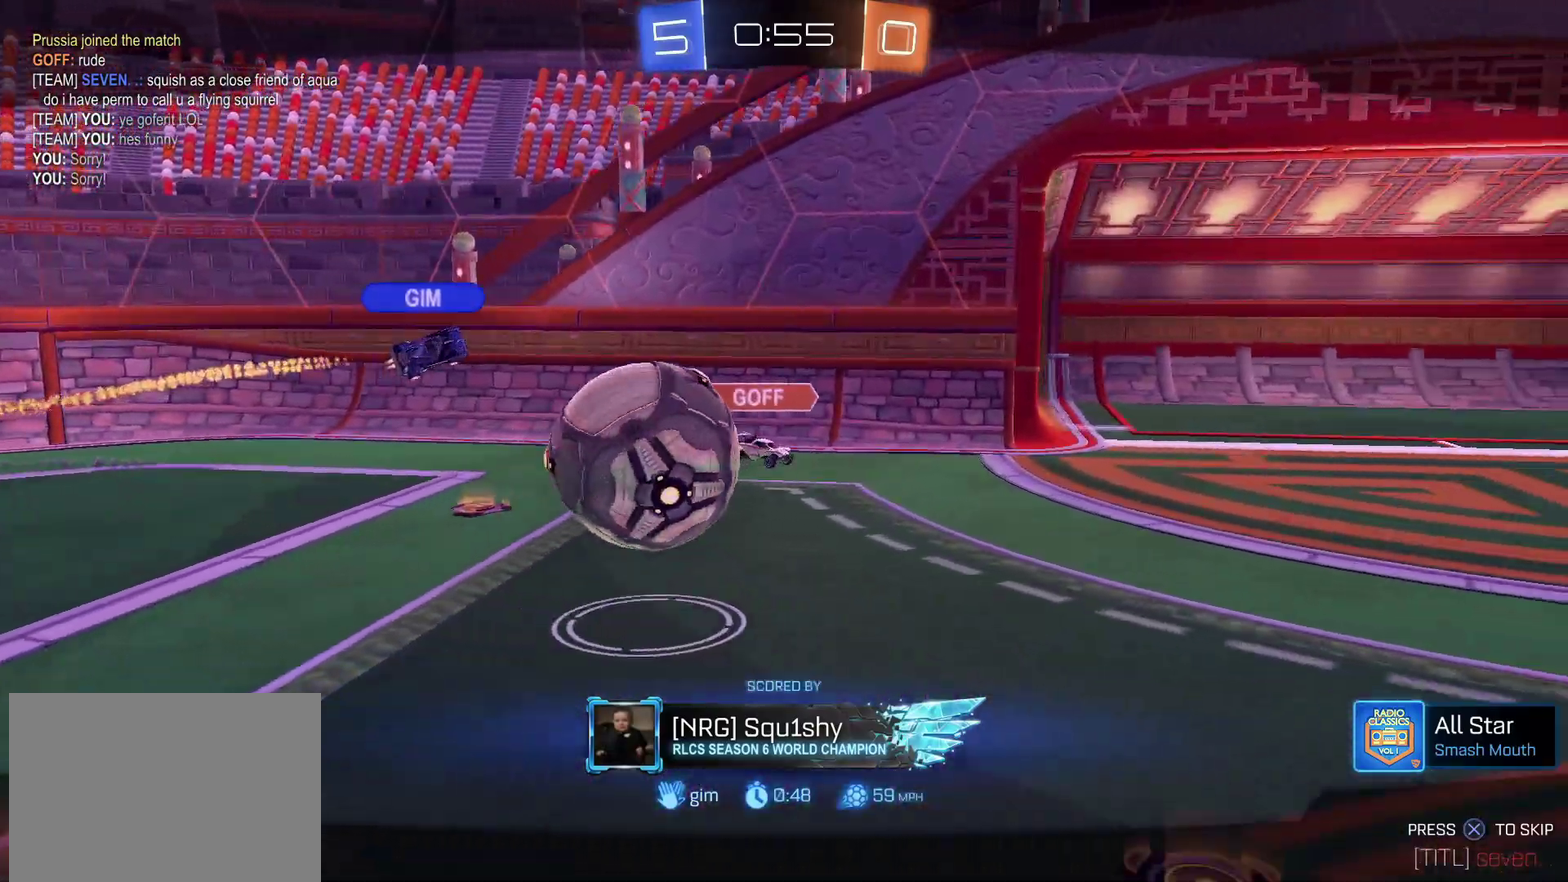
{"buttons": [], "left_stick": "center", "right_stick": "left", "events": [[50, "right_stick", "left"]]}
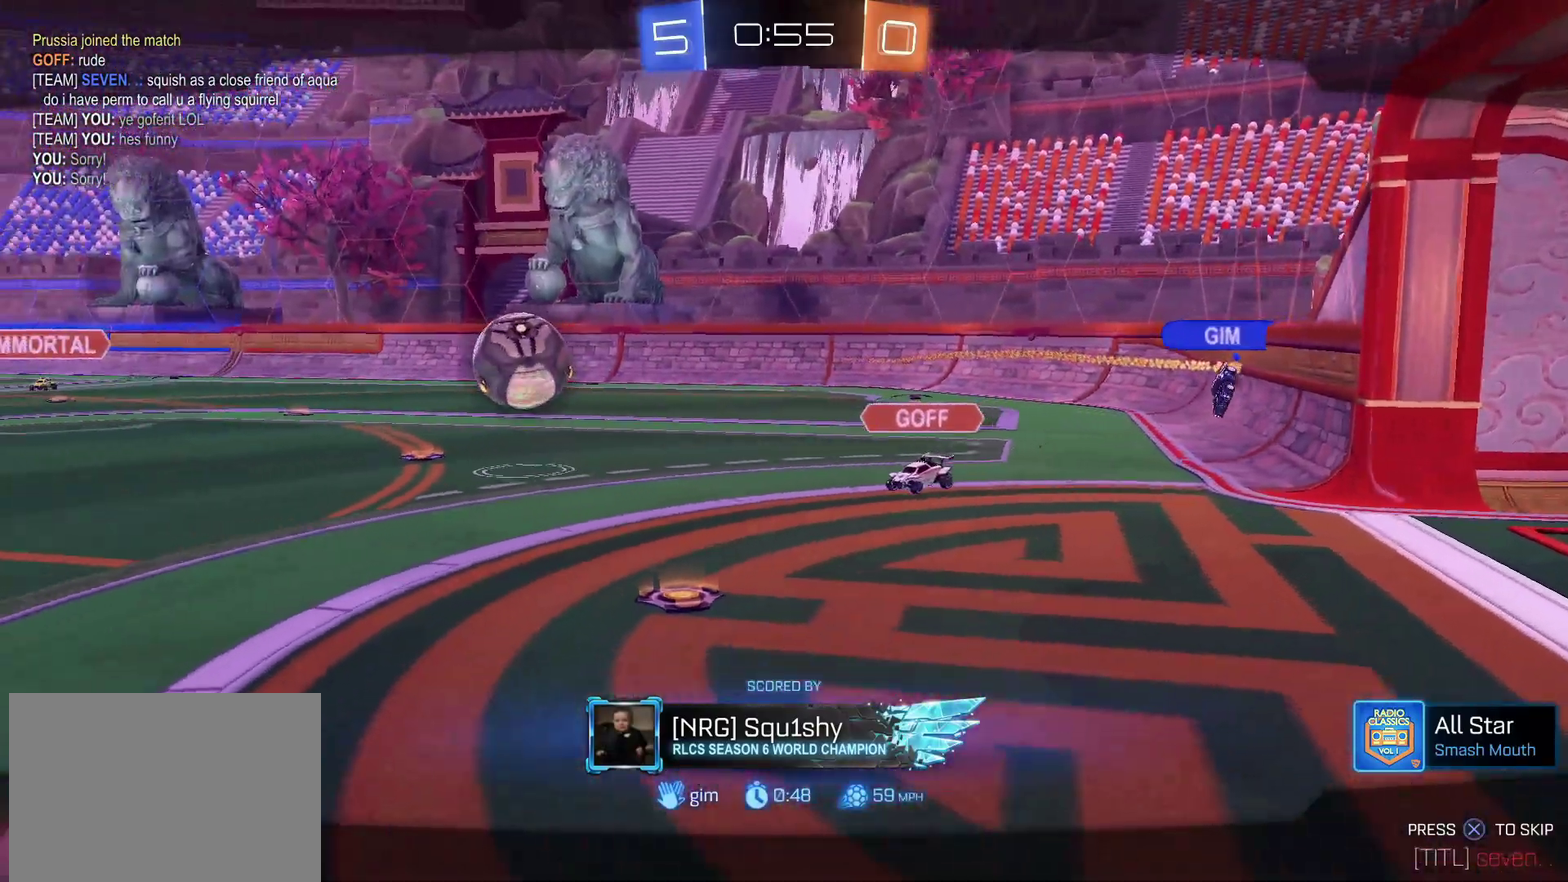
{"buttons": [], "left_stick": "center", "right_stick": "left", "events": []}
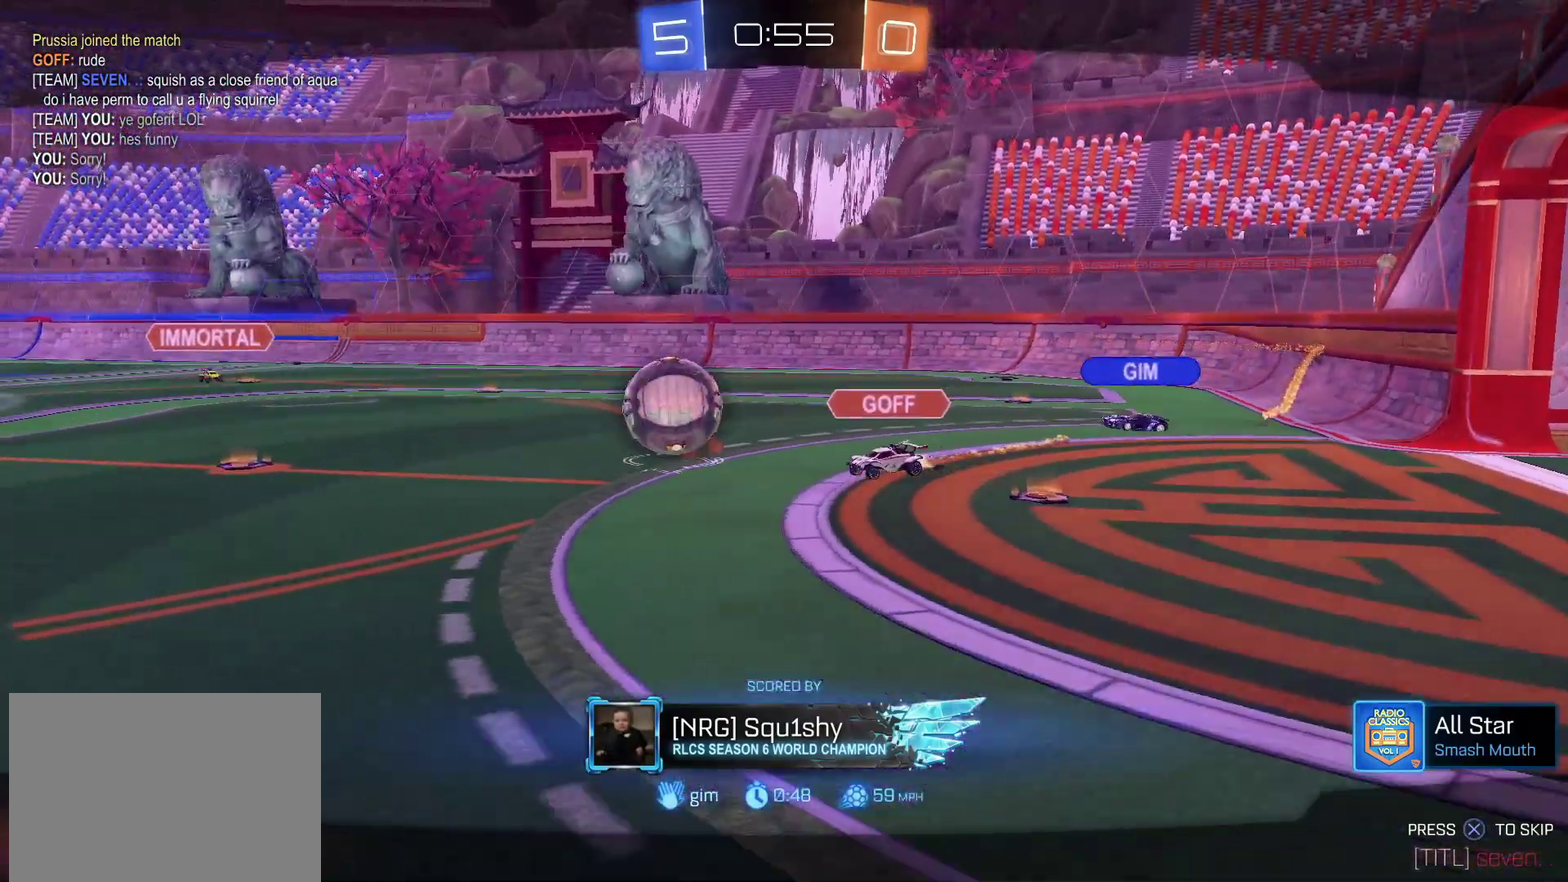
{"buttons": [], "left_stick": "center", "right_stick": "left", "events": []}
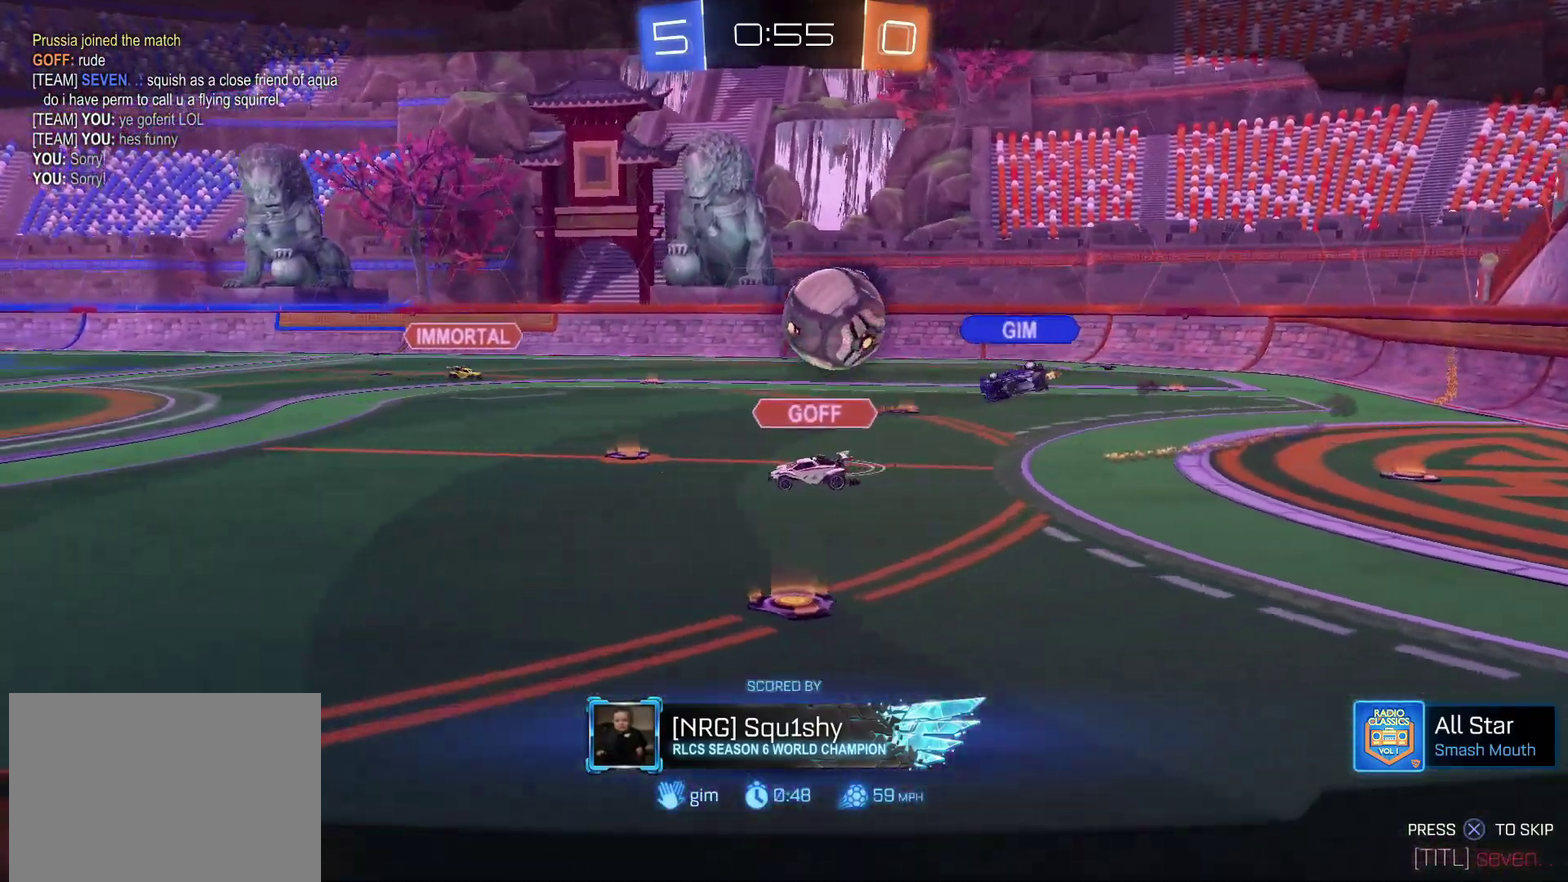
{"buttons": [], "left_stick": "center", "right_stick": "center", "events": [[267, "right_stick", "center"]]}
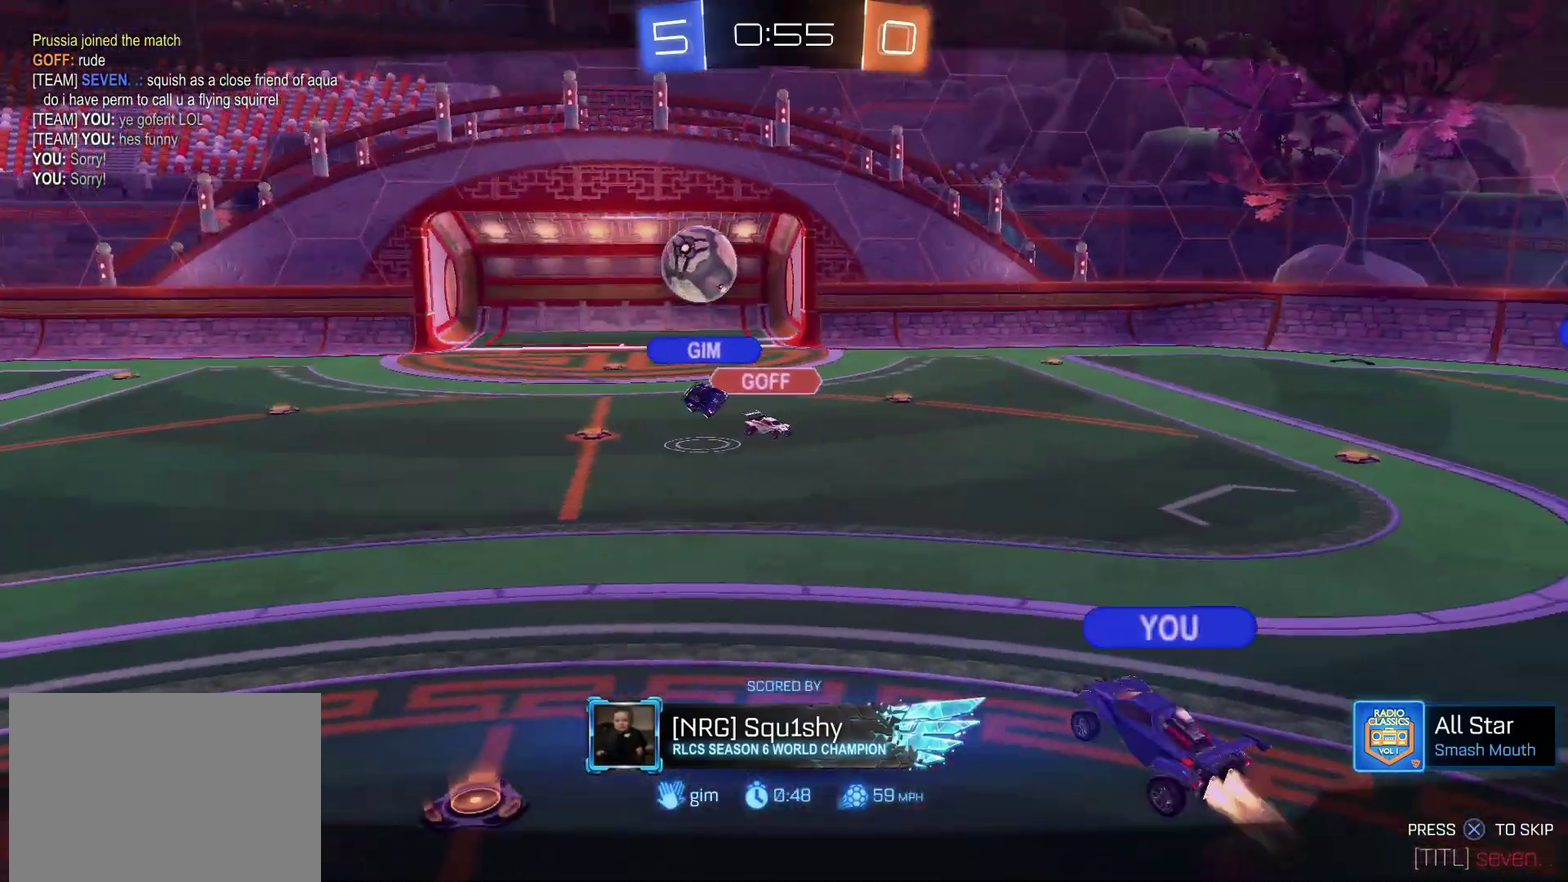
{"buttons": [], "left_stick": "center", "right_stick": "center", "events": []}
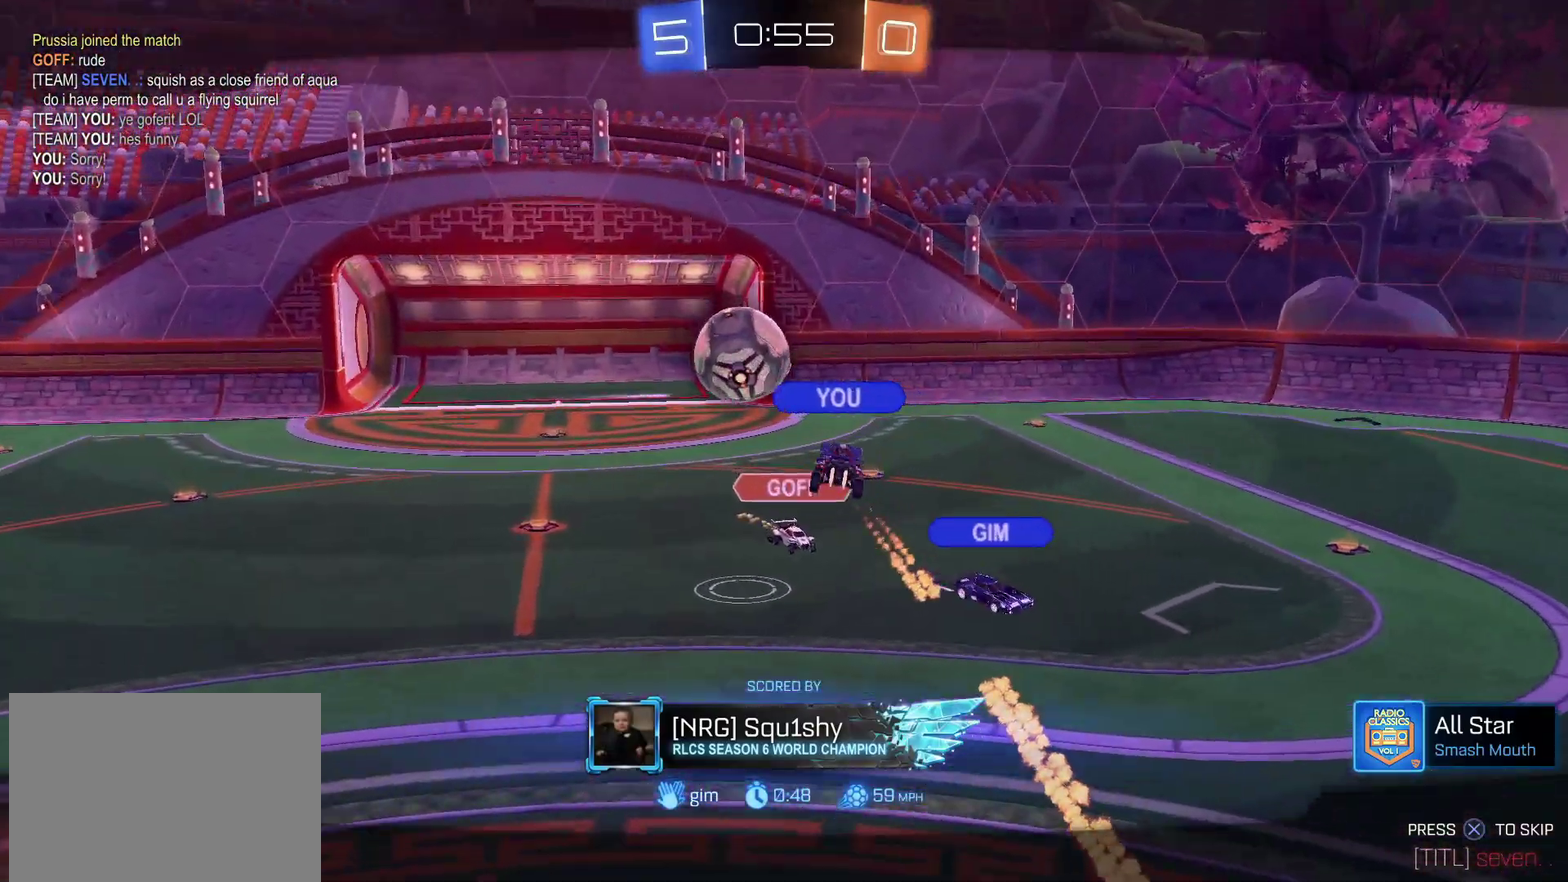
{"buttons": [], "left_stick": "center", "right_stick": "center", "events": [[383, "CROSS", "down"], [483, "CROSS", "up"]]}
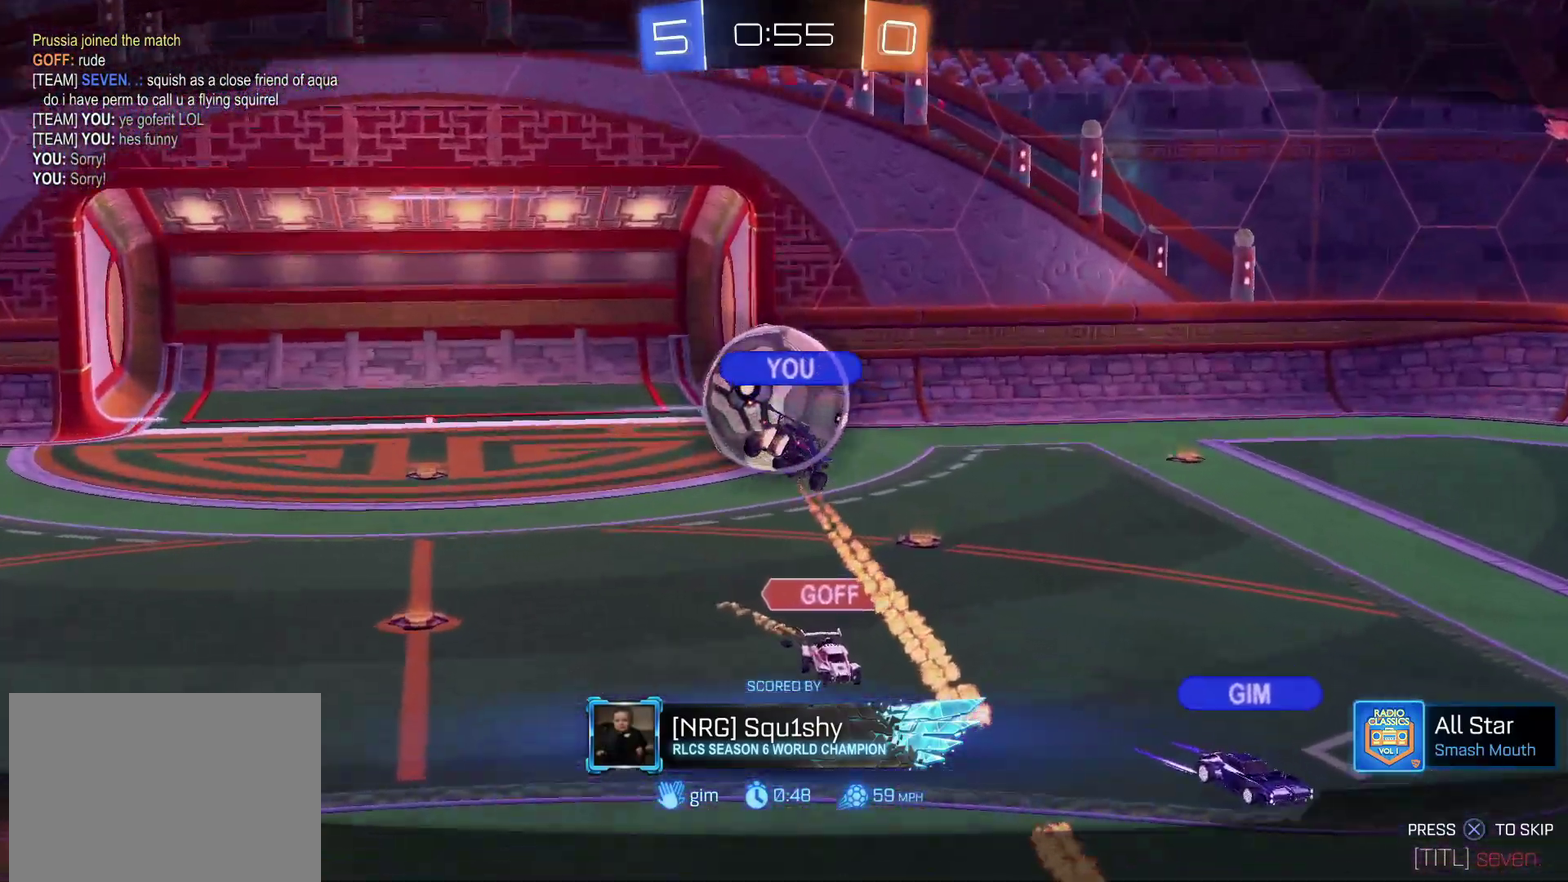
{"buttons": ["CROSS"], "left_stick": "center", "right_stick": "center", "events": [[217, "CROSS", "down"]]}
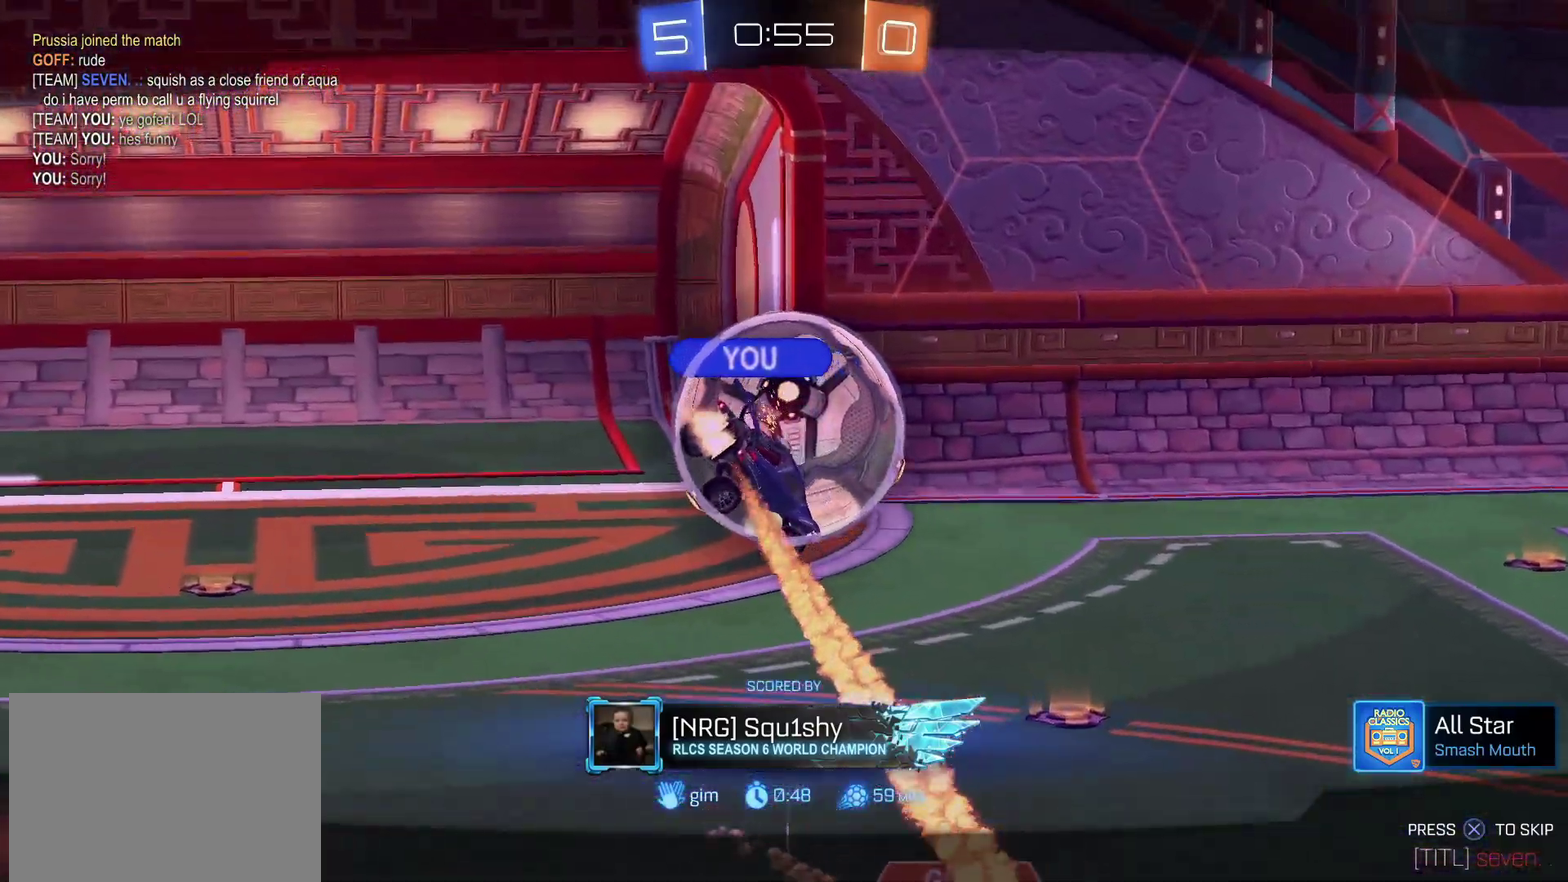
{"buttons": ["CROSS"], "left_stick": "center", "right_stick": "center", "events": []}
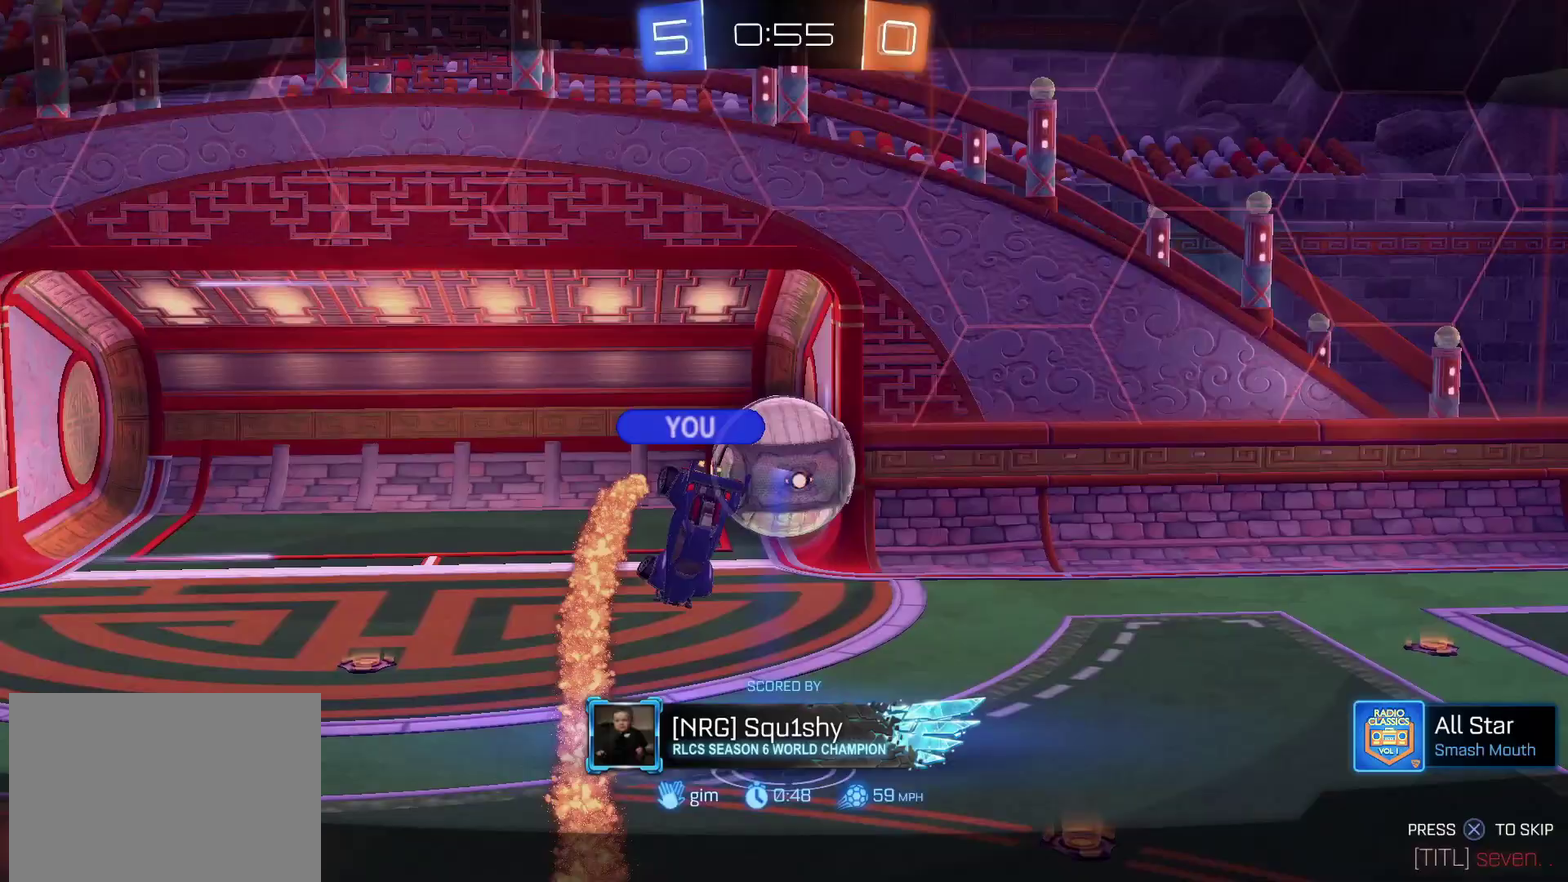
{"buttons": [], "left_stick": "center", "right_stick": "center", "events": [[500, "CROSS", "up"]]}
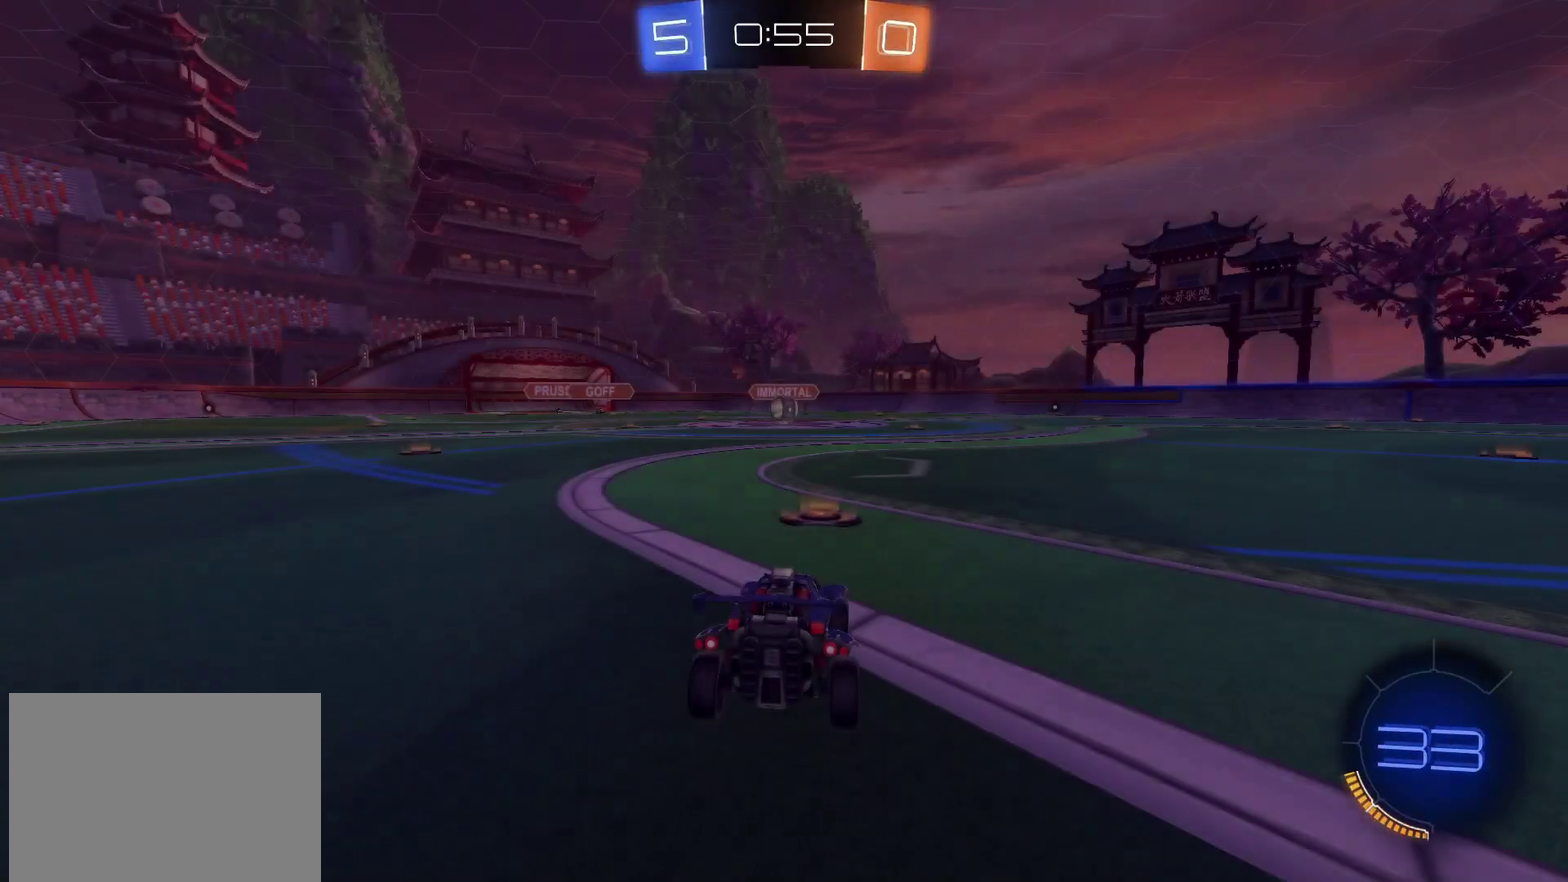
{"buttons": [], "left_stick": "center", "right_stick": "center", "events": []}
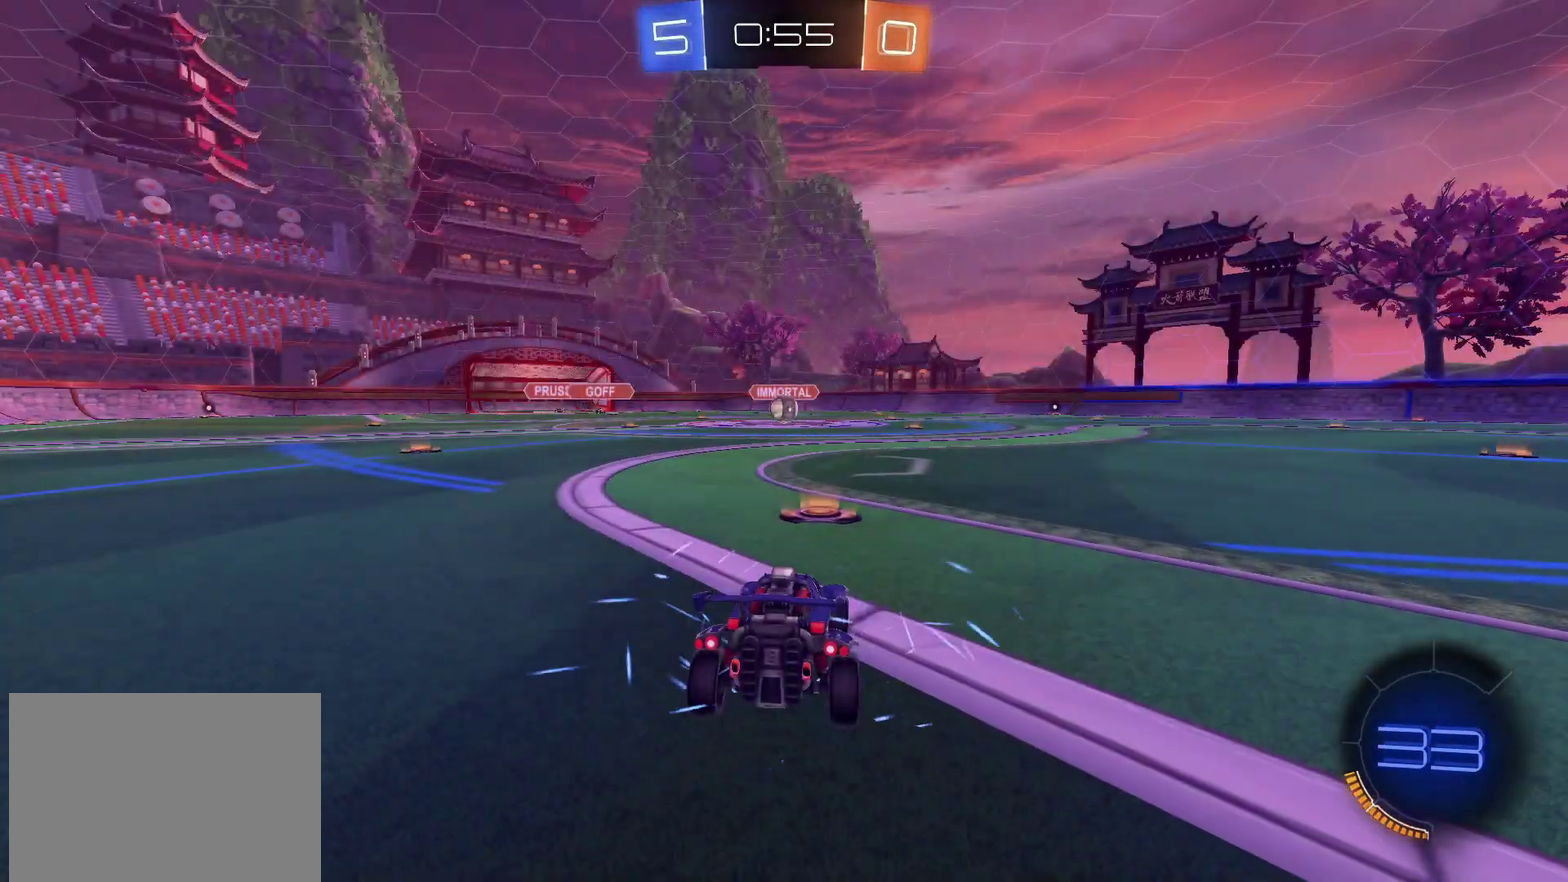
{"buttons": ["CIRCLE", "R1"], "left_stick": "center", "right_stick": "center", "events": [[100, "R1", "down"], [417, "CIRCLE", "down"]]}
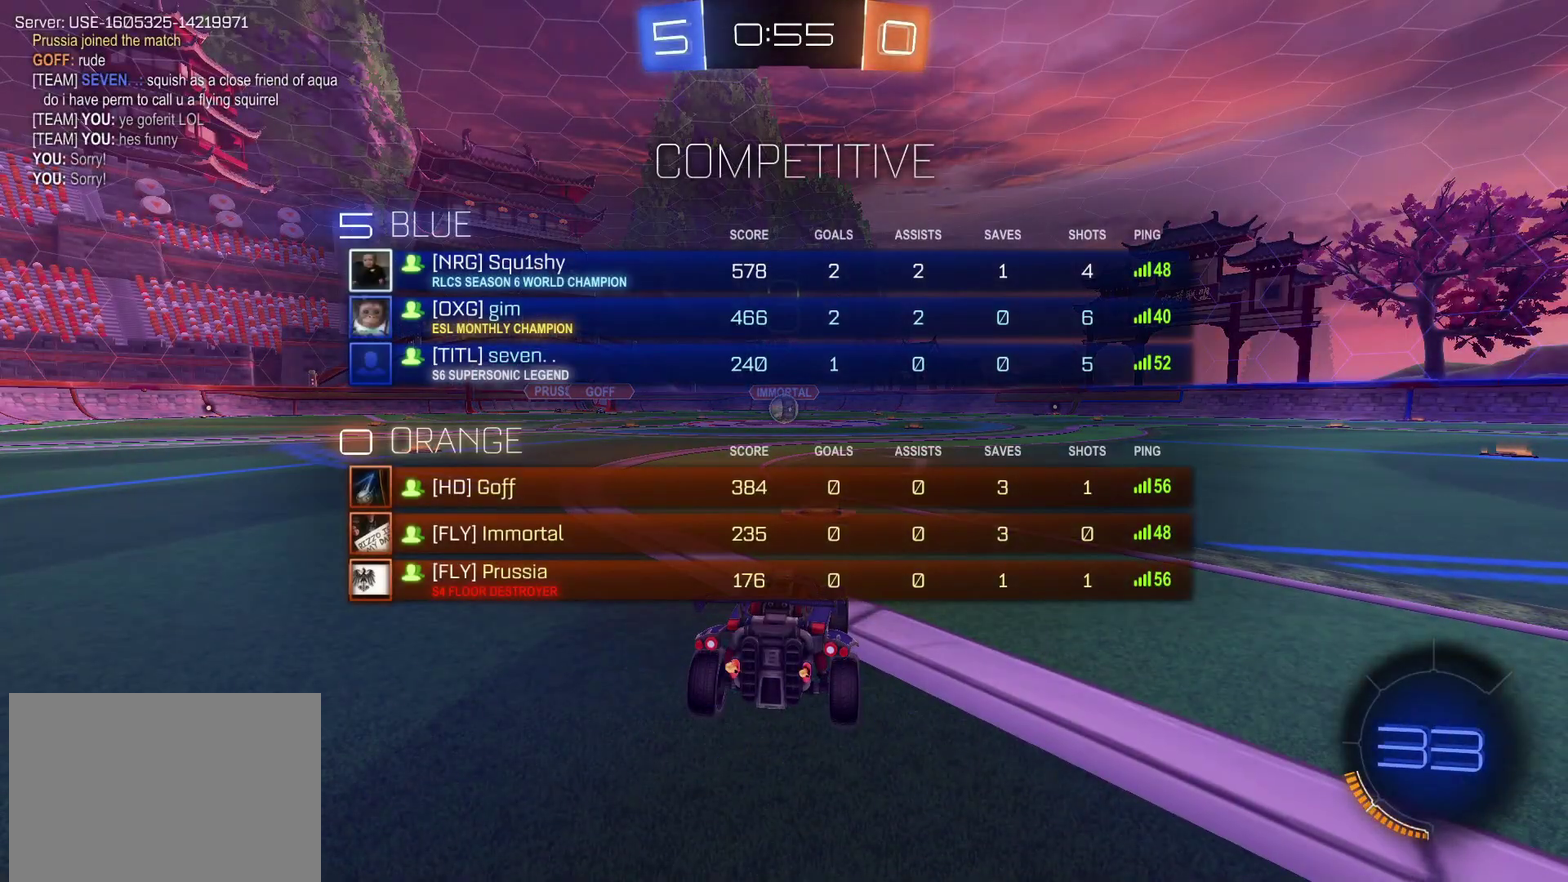
{"buttons": ["CIRCLE", "R1"], "left_stick": "center", "right_stick": "center", "events": []}
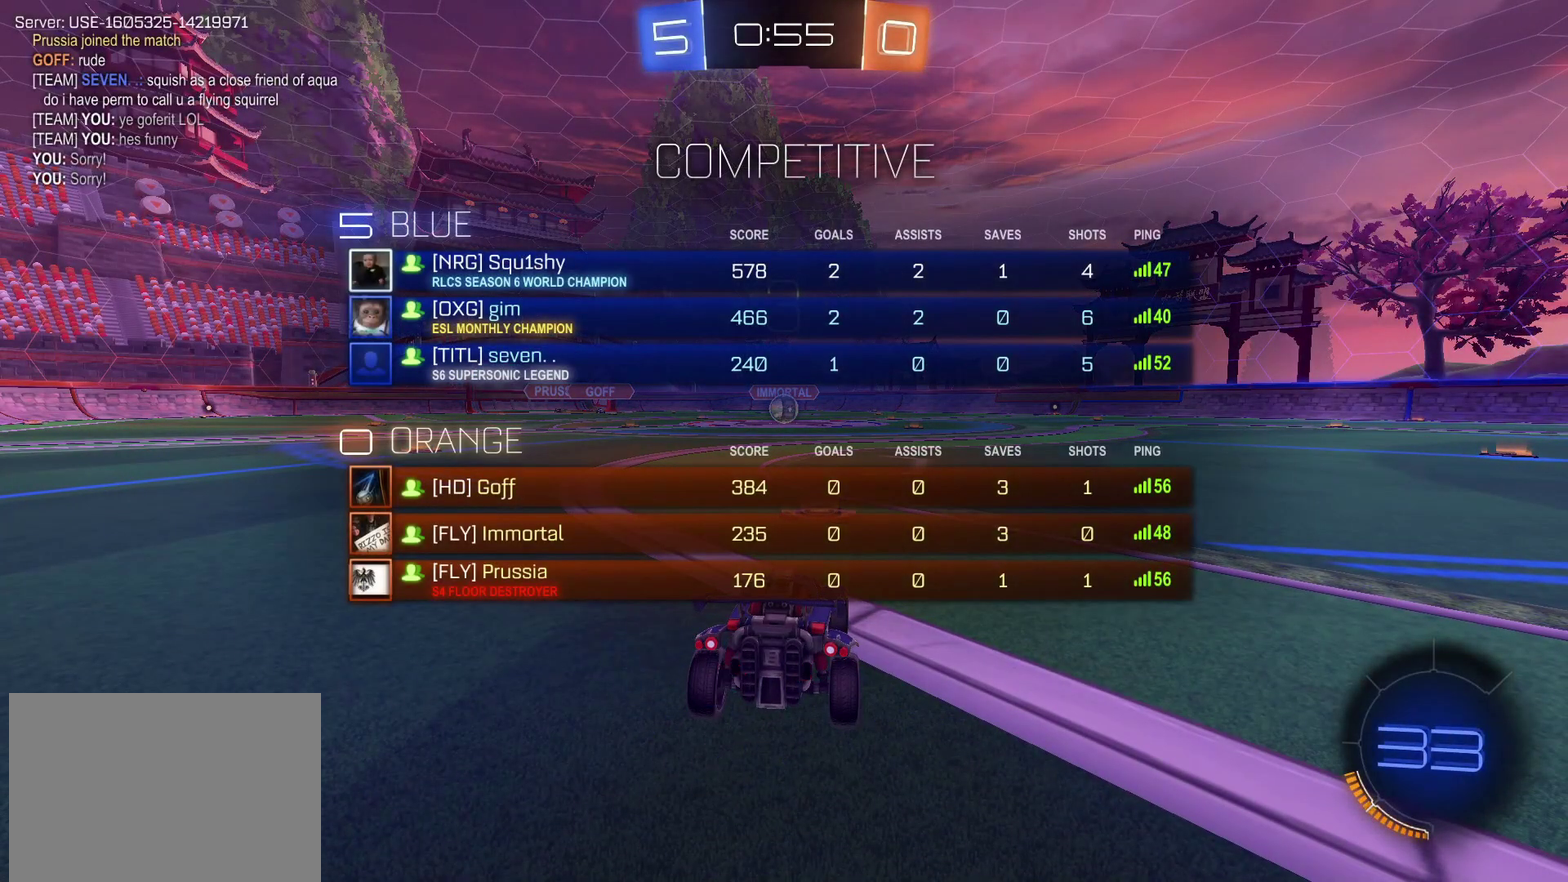
{"buttons": ["CIRCLE"], "left_stick": "center", "right_stick": "center", "events": [[233, "R1", "up"]]}
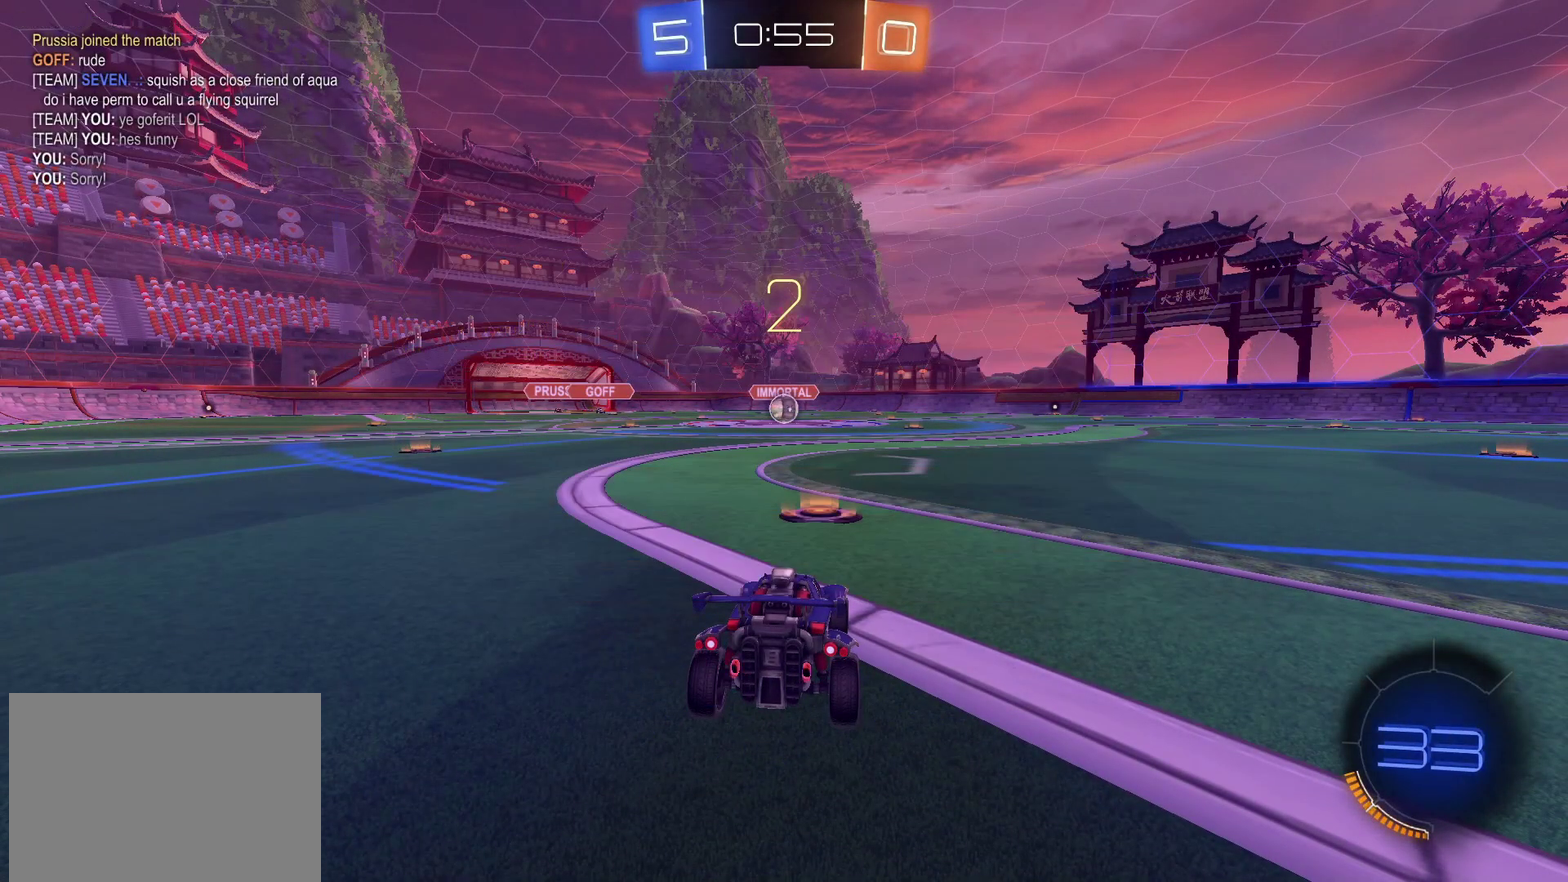
{"buttons": ["CIRCLE", "R1"], "left_stick": "center", "right_stick": "center", "events": [[100, "R1", "down"]]}
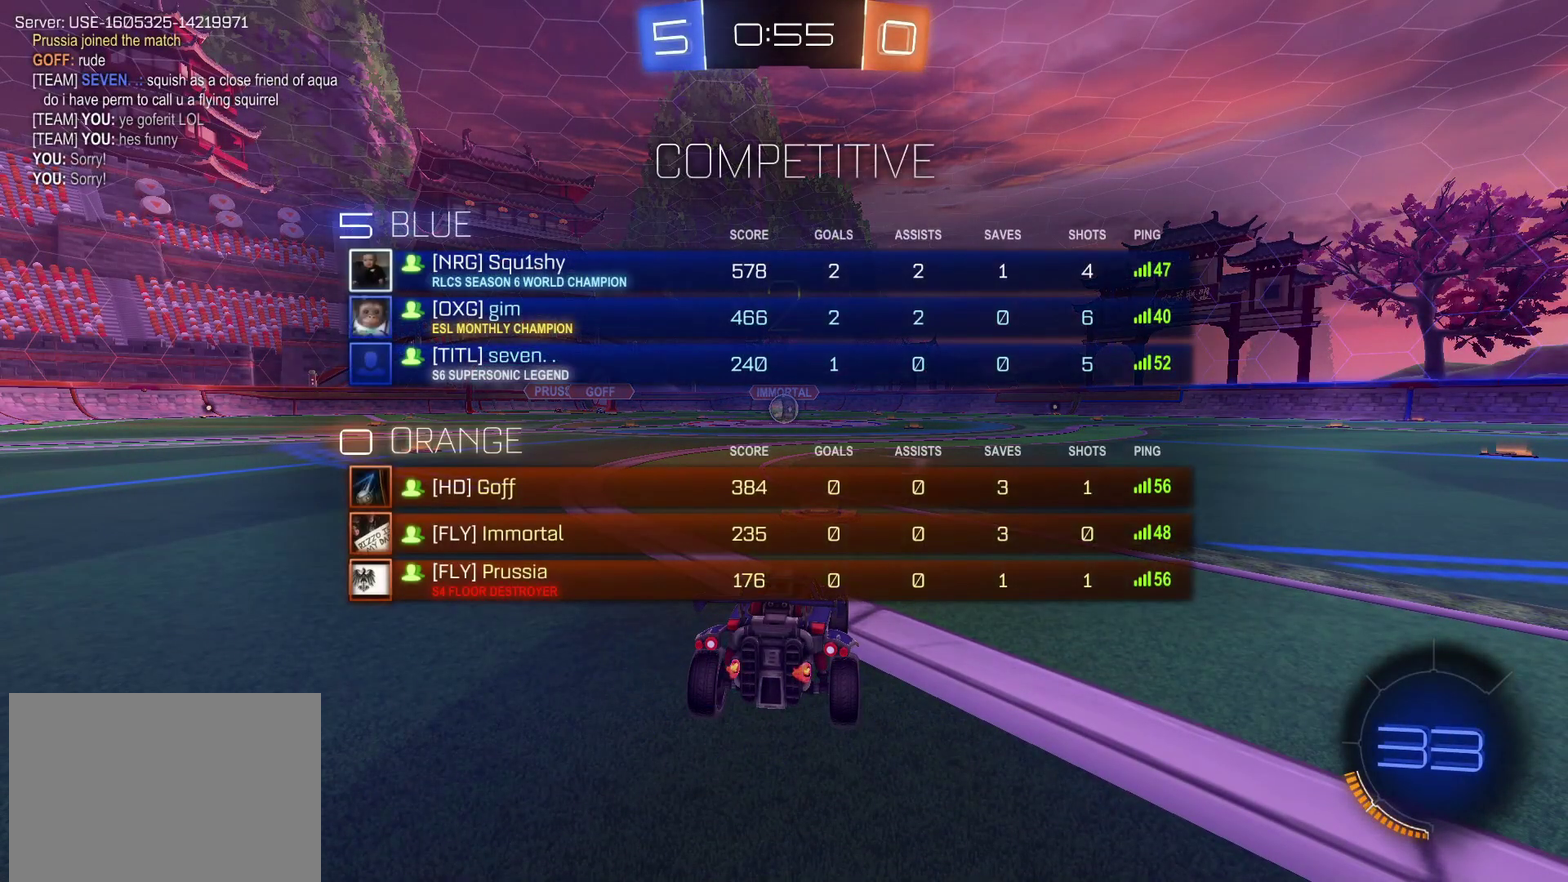
{"buttons": [], "left_stick": "center", "right_stick": "center"}
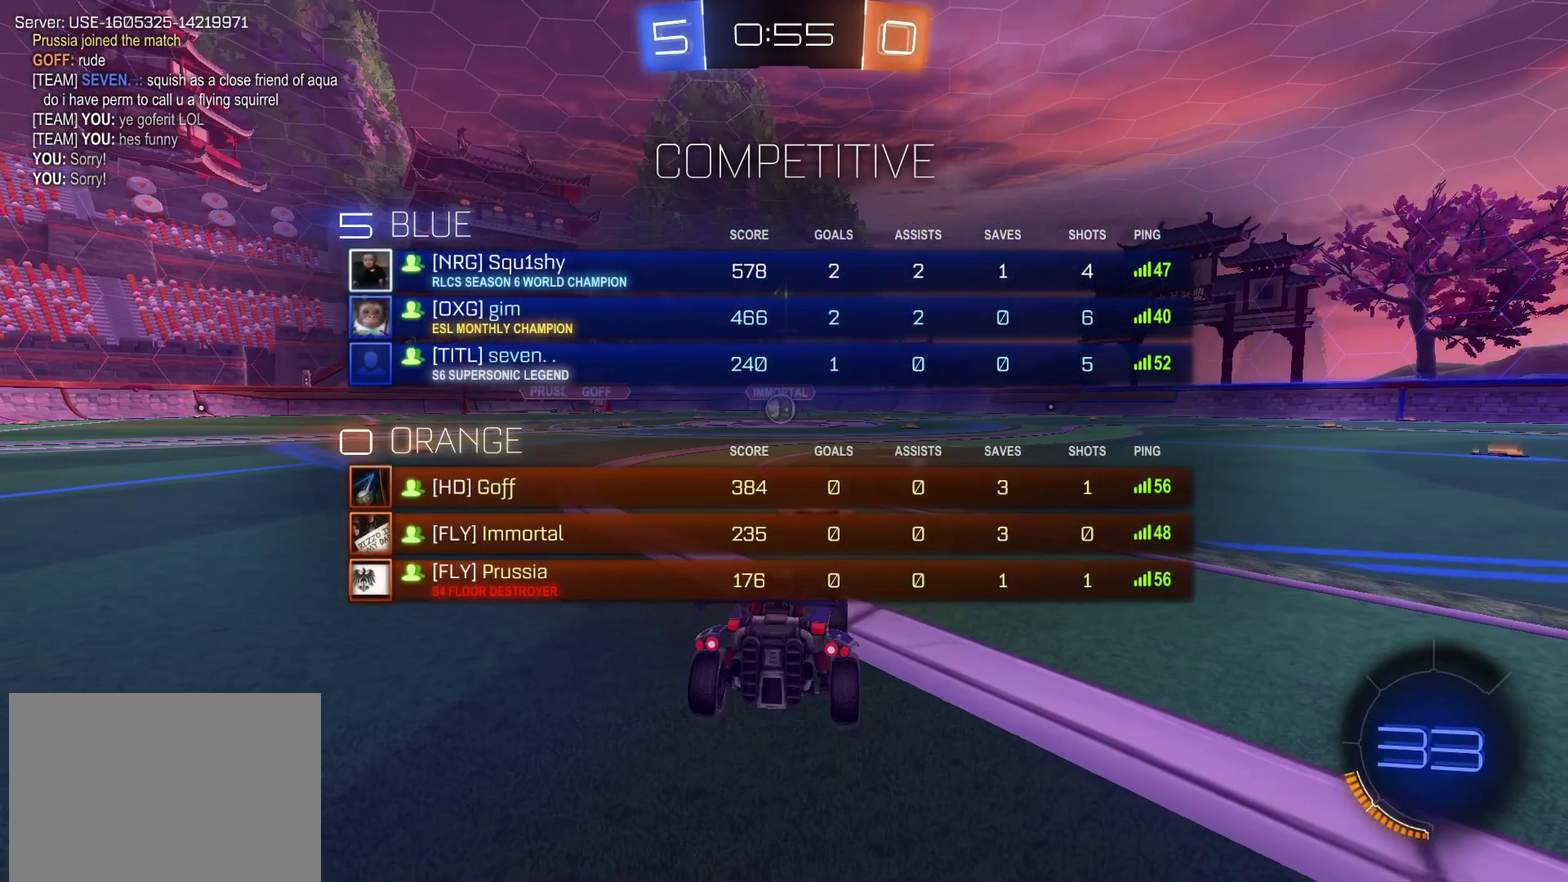
{"buttons": ["CIRCLE", "R2"], "left_stick": "center", "right_stick": "center", "events": [[133, "CIRCLE", "down"], [150, "R2", "down"]]}
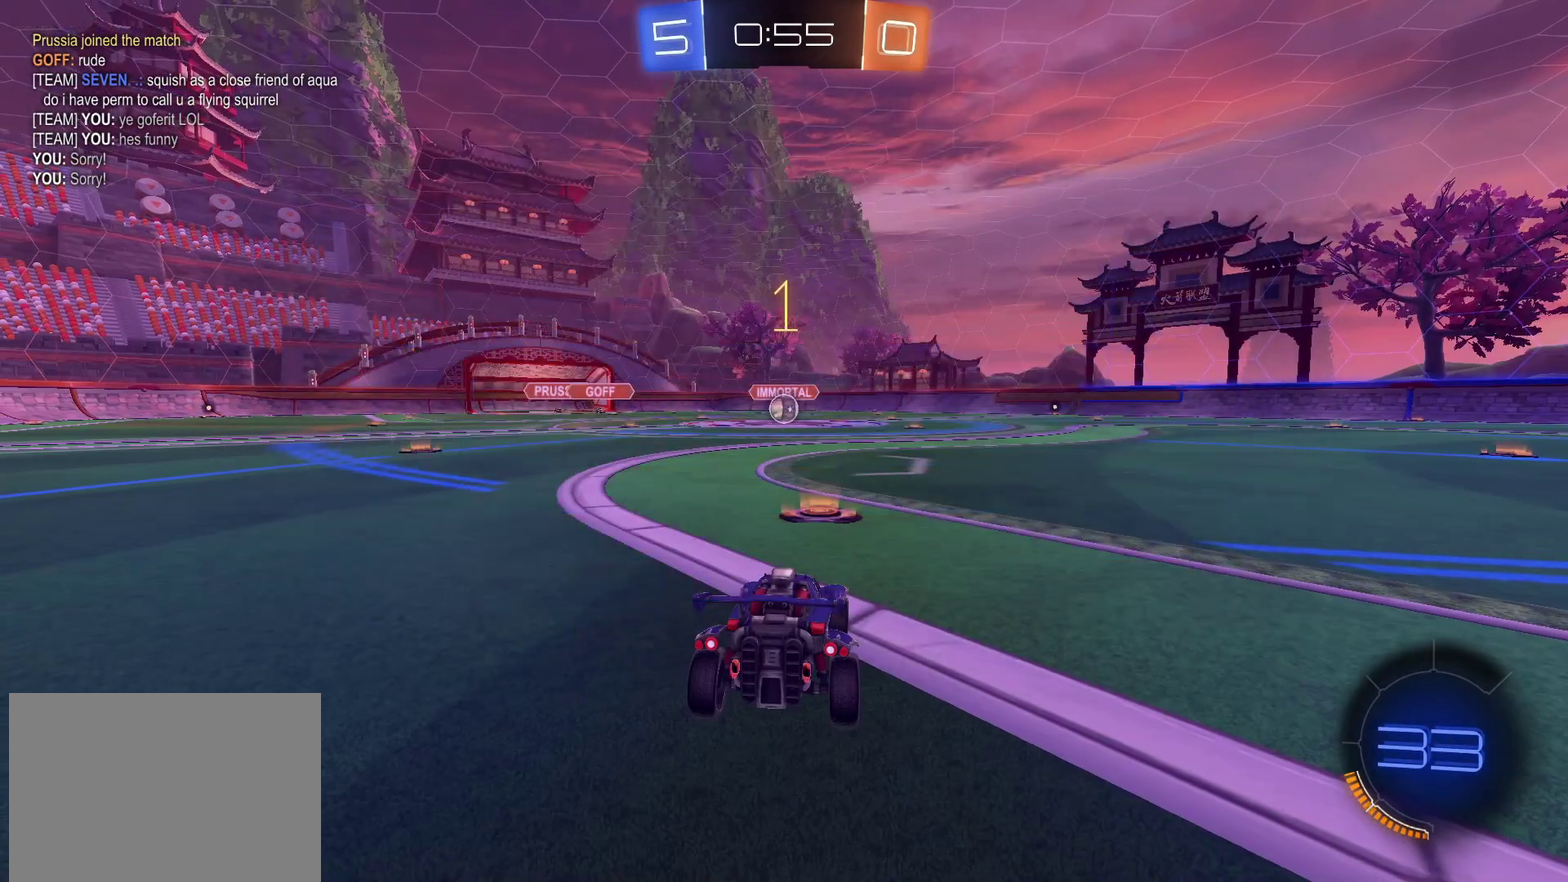
{"buttons": ["CIRCLE", "R2"], "left_stick": "down-left", "right_stick": "center", "events": [[450, "left_stick", "down-left"]]}
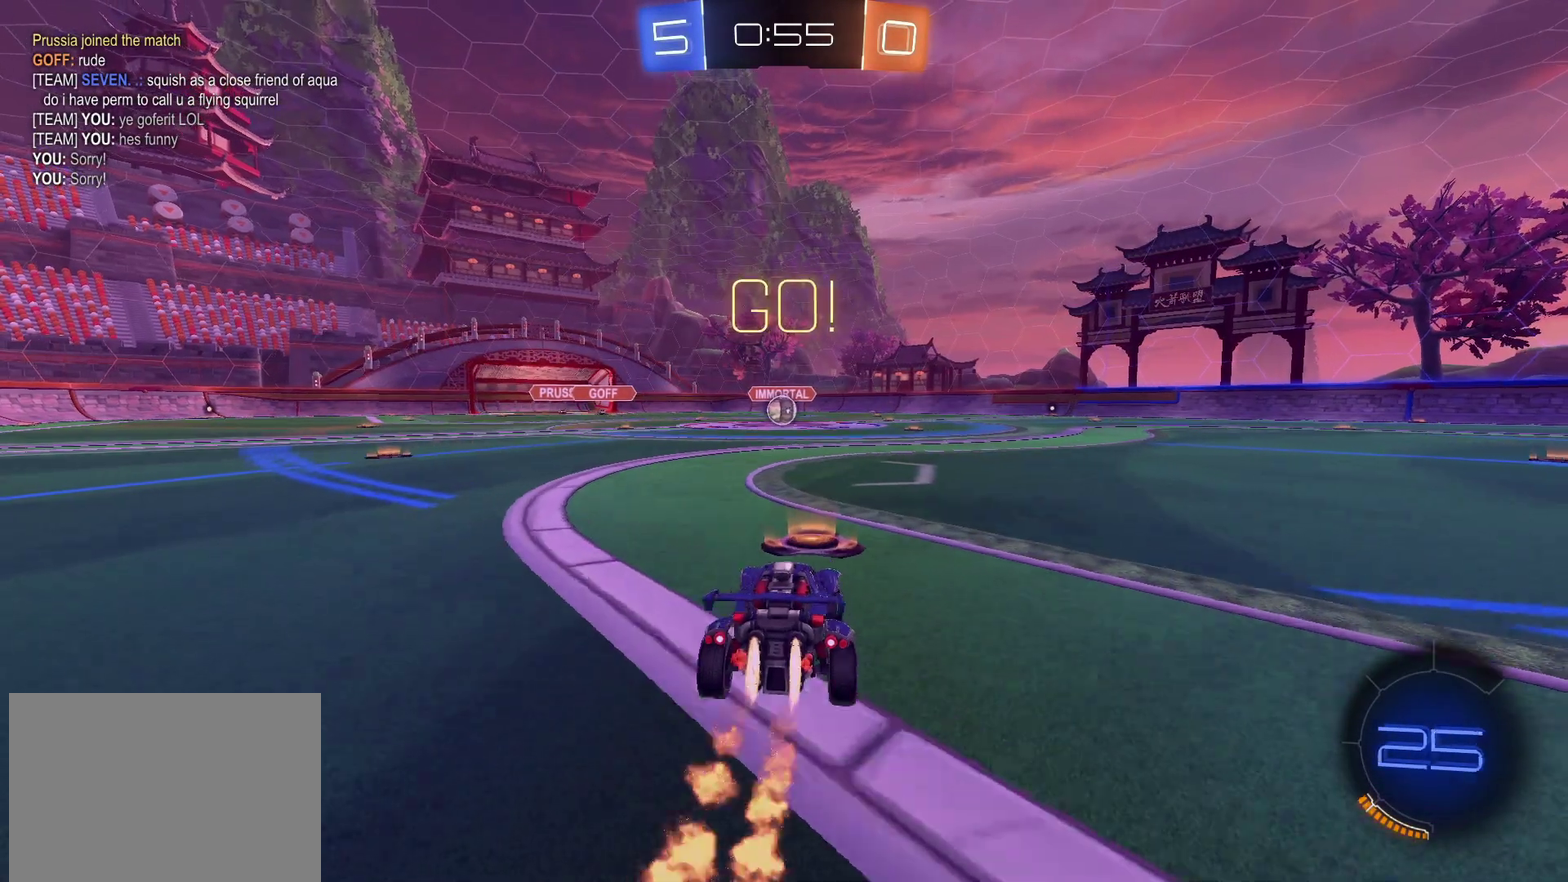
{"buttons": ["CIRCLE", "TRIANGLE", "R2"], "left_stick": "down", "right_stick": "center", "events": [[67, "CROSS", "down"], [133, "CROSS", "up"], [133, "left_stick", "up-right"], [200, "CROSS", "down"], [233, "TRIANGLE", "down"], [250, "left_stick", "down"], [283, "CROSS", "up"], [317, "TRIANGLE", "up"], [367, "TRIANGLE", "down"]]}
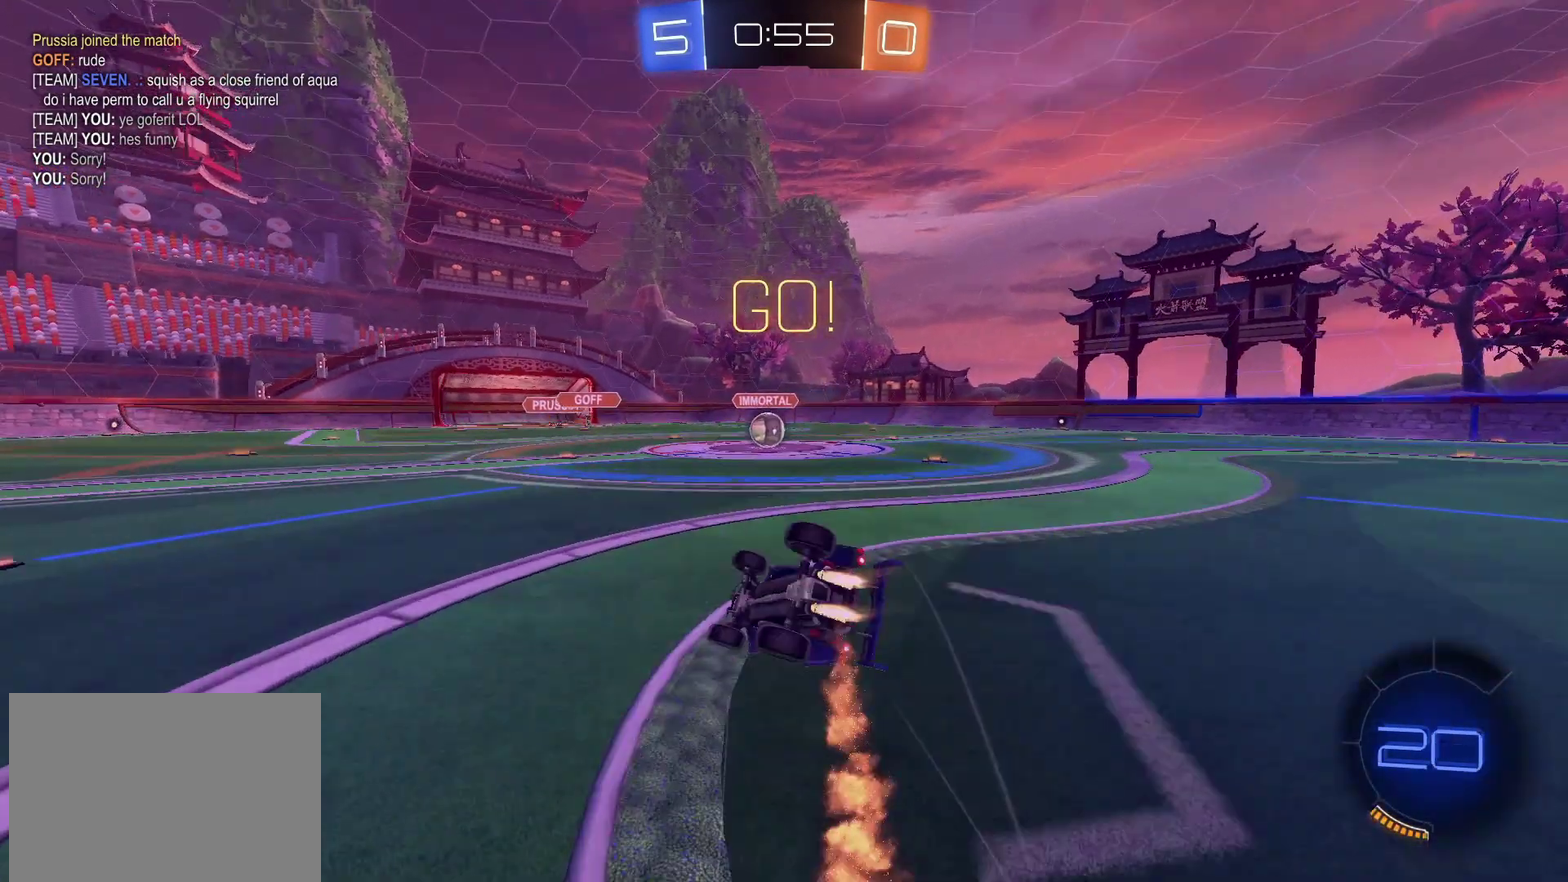
{"buttons": ["CIRCLE", "R2"], "left_stick": "down-right", "right_stick": "center", "events": [[17, "TRIANGLE", "up"], [133, "left_stick", "down-right"]]}
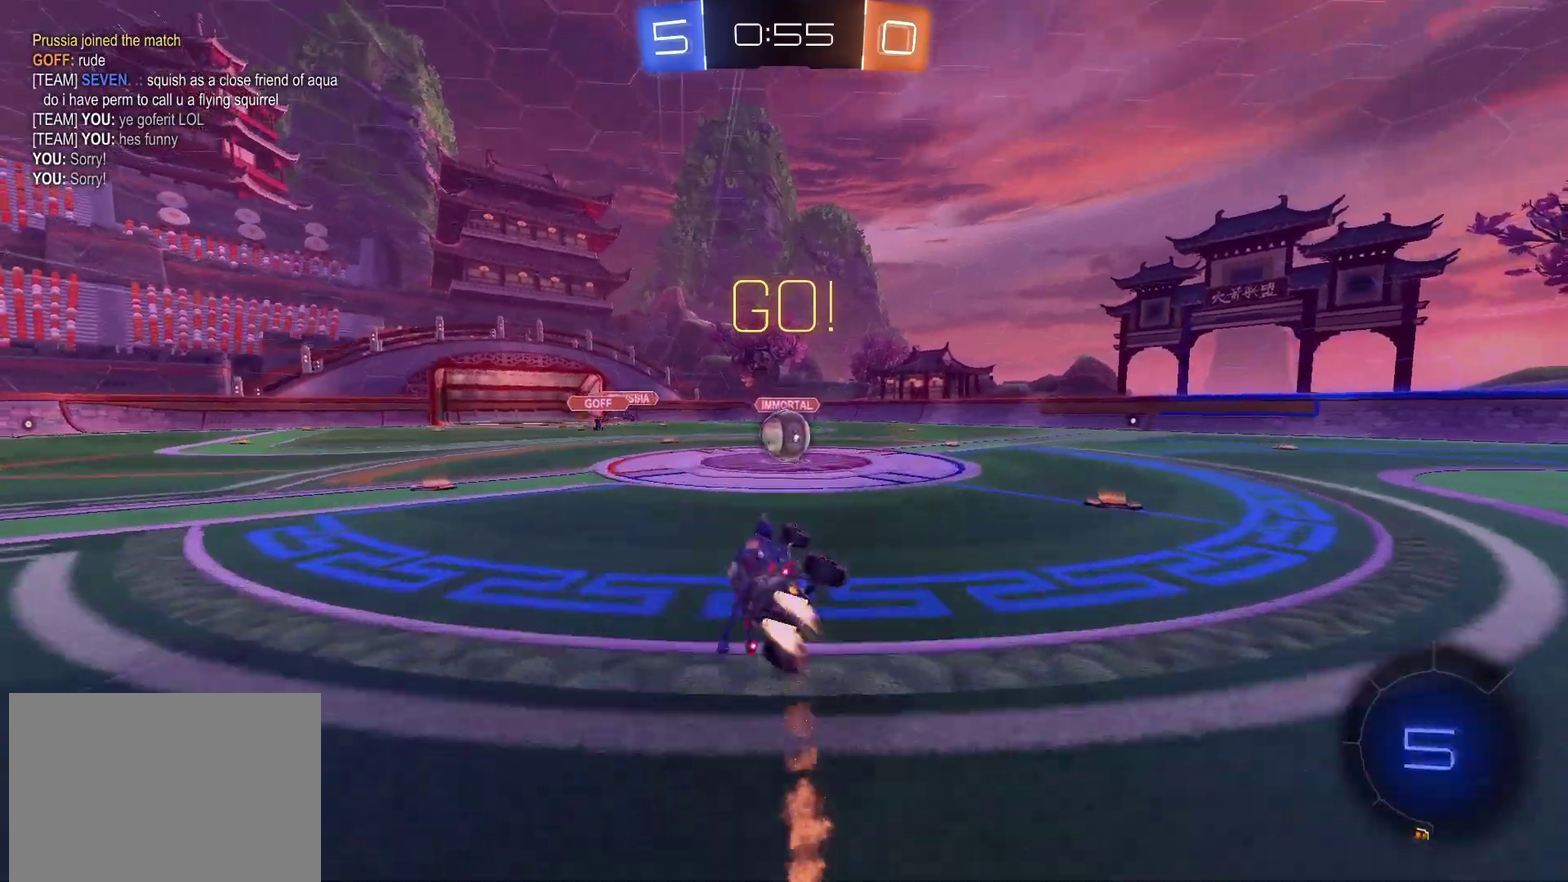
{"buttons": ["R2"], "left_stick": "right", "right_stick": "center"}
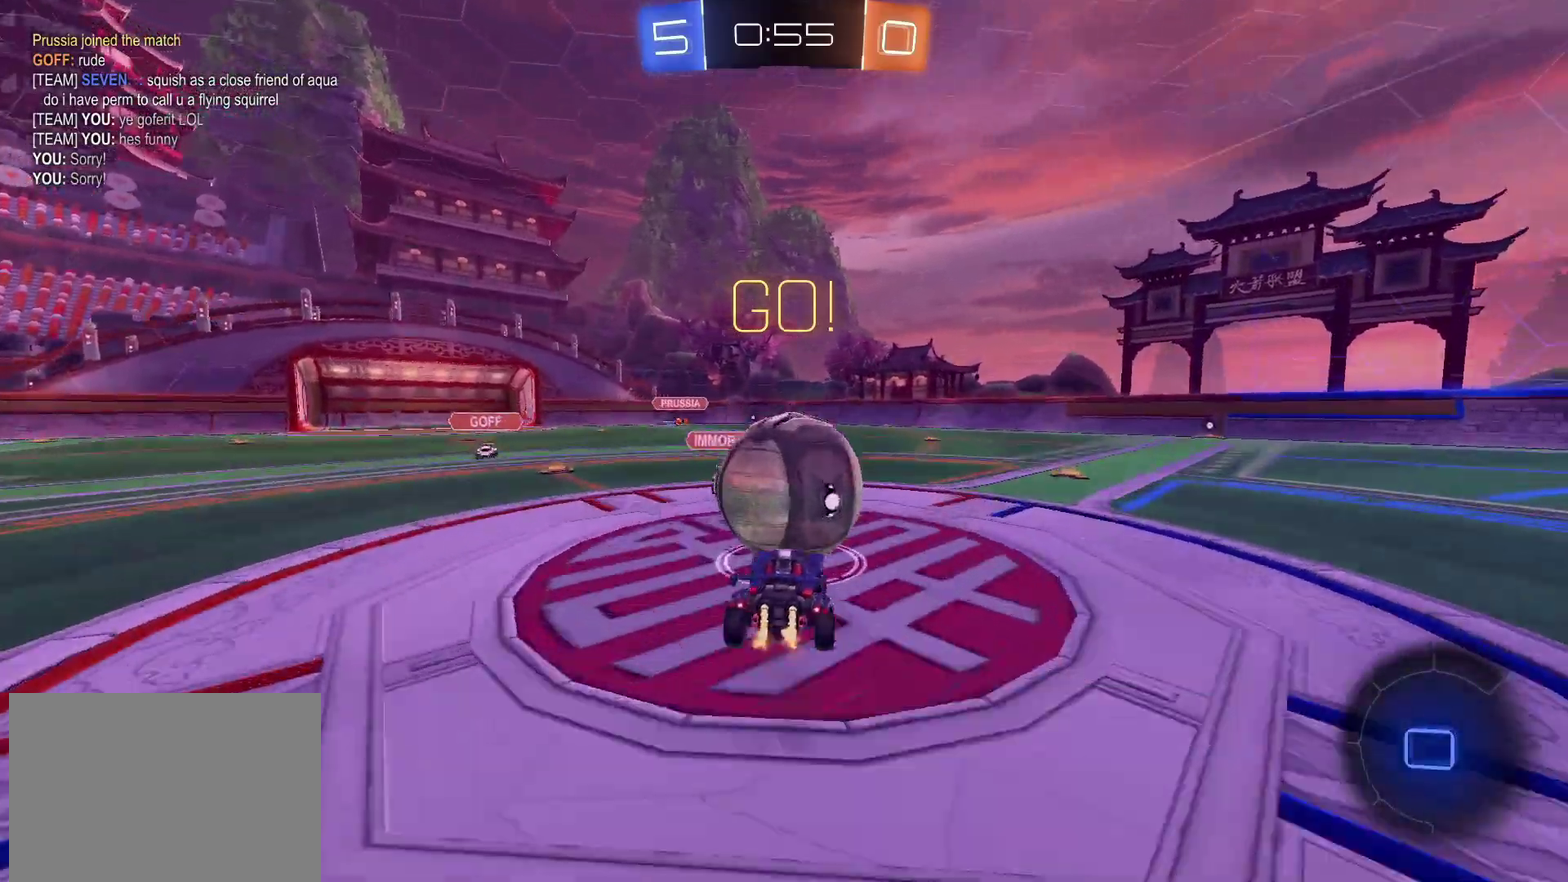
{"buttons": ["R2"], "left_stick": "down-right", "right_stick": "center"}
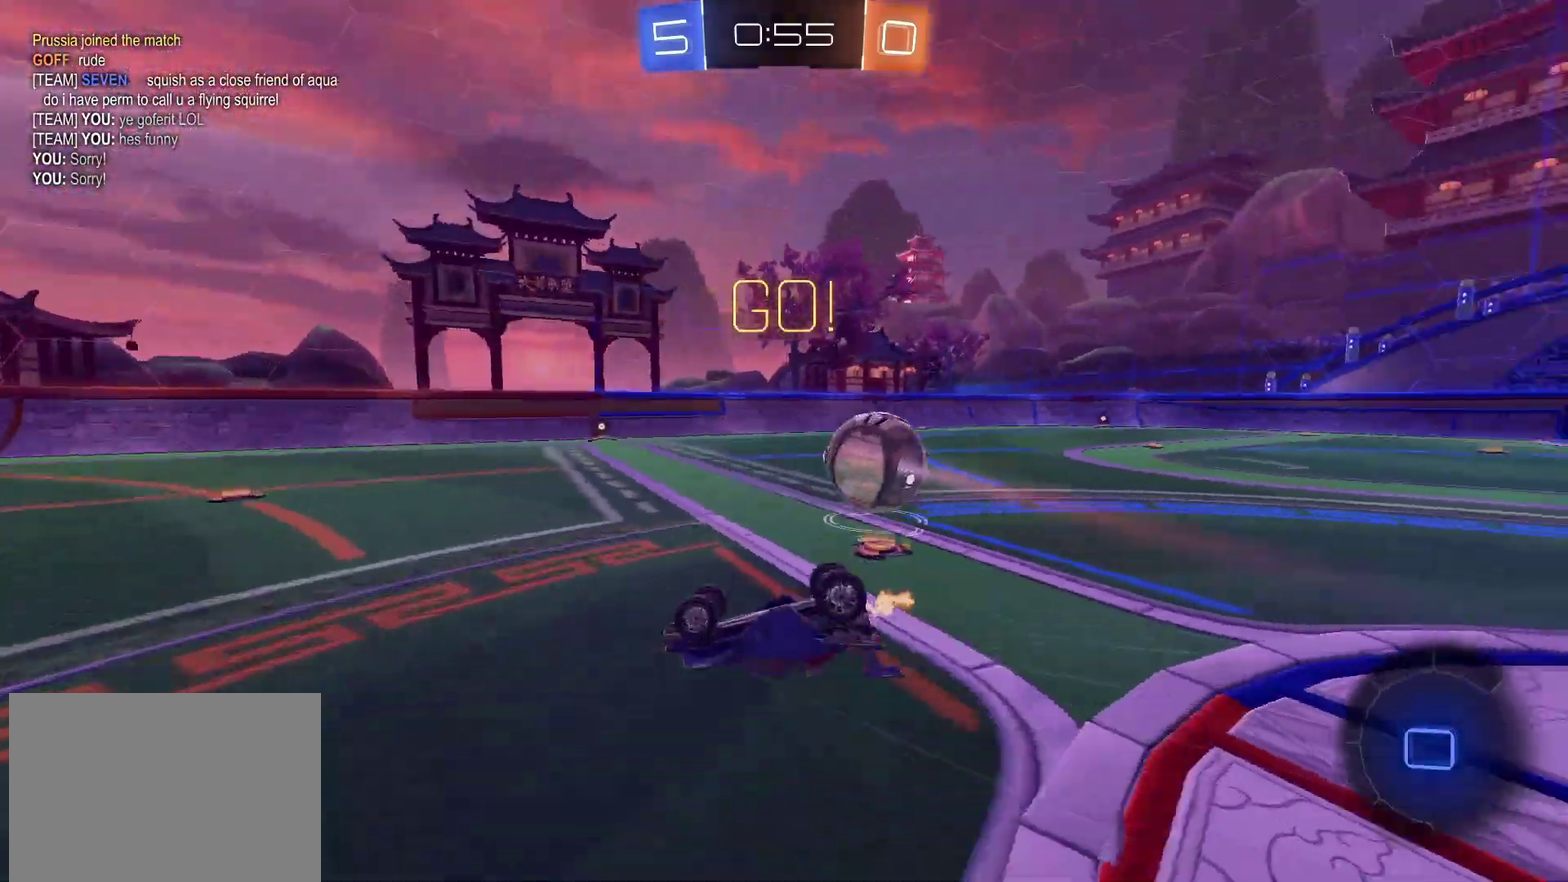
{"buttons": ["R2"], "left_stick": "right", "right_stick": "center", "events": [[350, "left_stick", "right"]]}
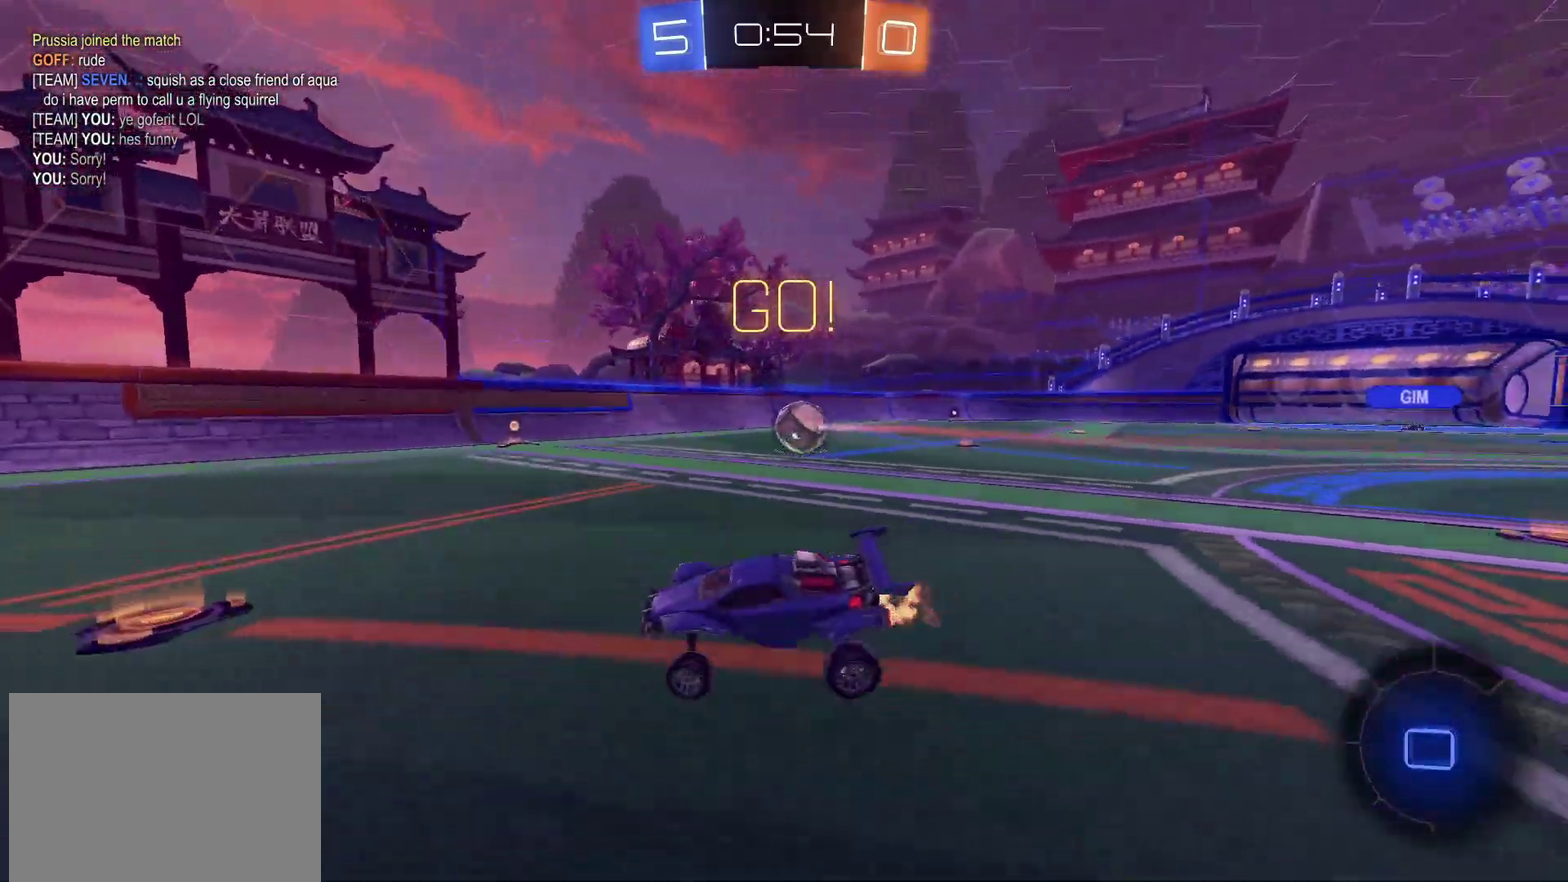
{"buttons": ["CIRCLE", "R2"], "left_stick": "right", "right_stick": "center", "events": [[83, "CIRCLE", "down"]]}
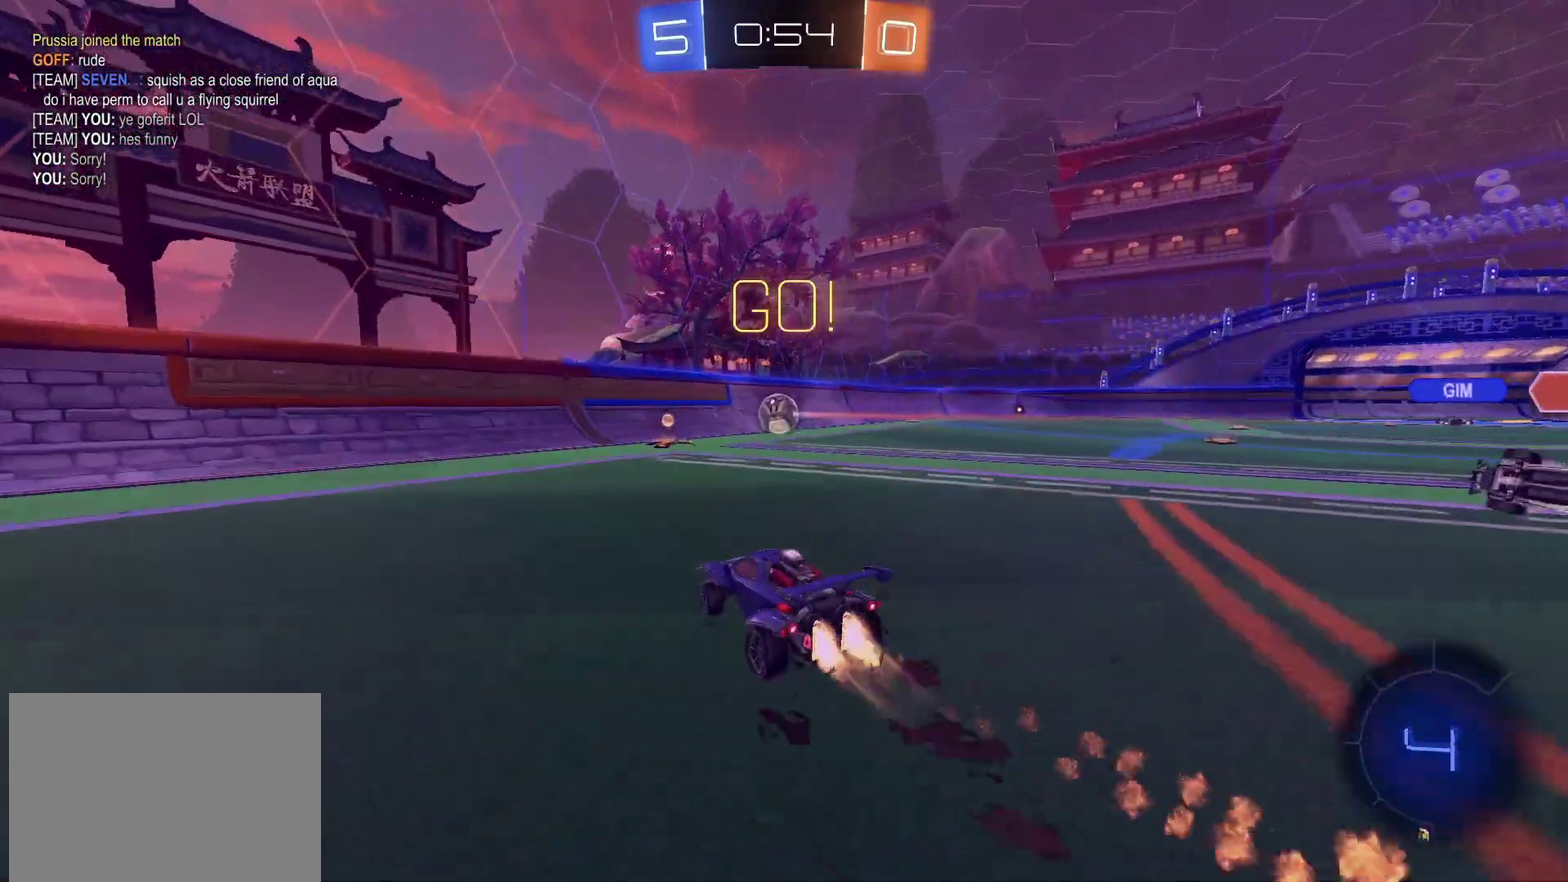
{"buttons": ["CROSS", "R2"], "left_stick": "down", "right_stick": "center", "events": [[183, "CROSS", "down"], [267, "CROSS", "up"], [267, "left_stick", "up-left"], [317, "CROSS", "down"], [333, "CIRCLE", "up"], [367, "left_stick", "down"]]}
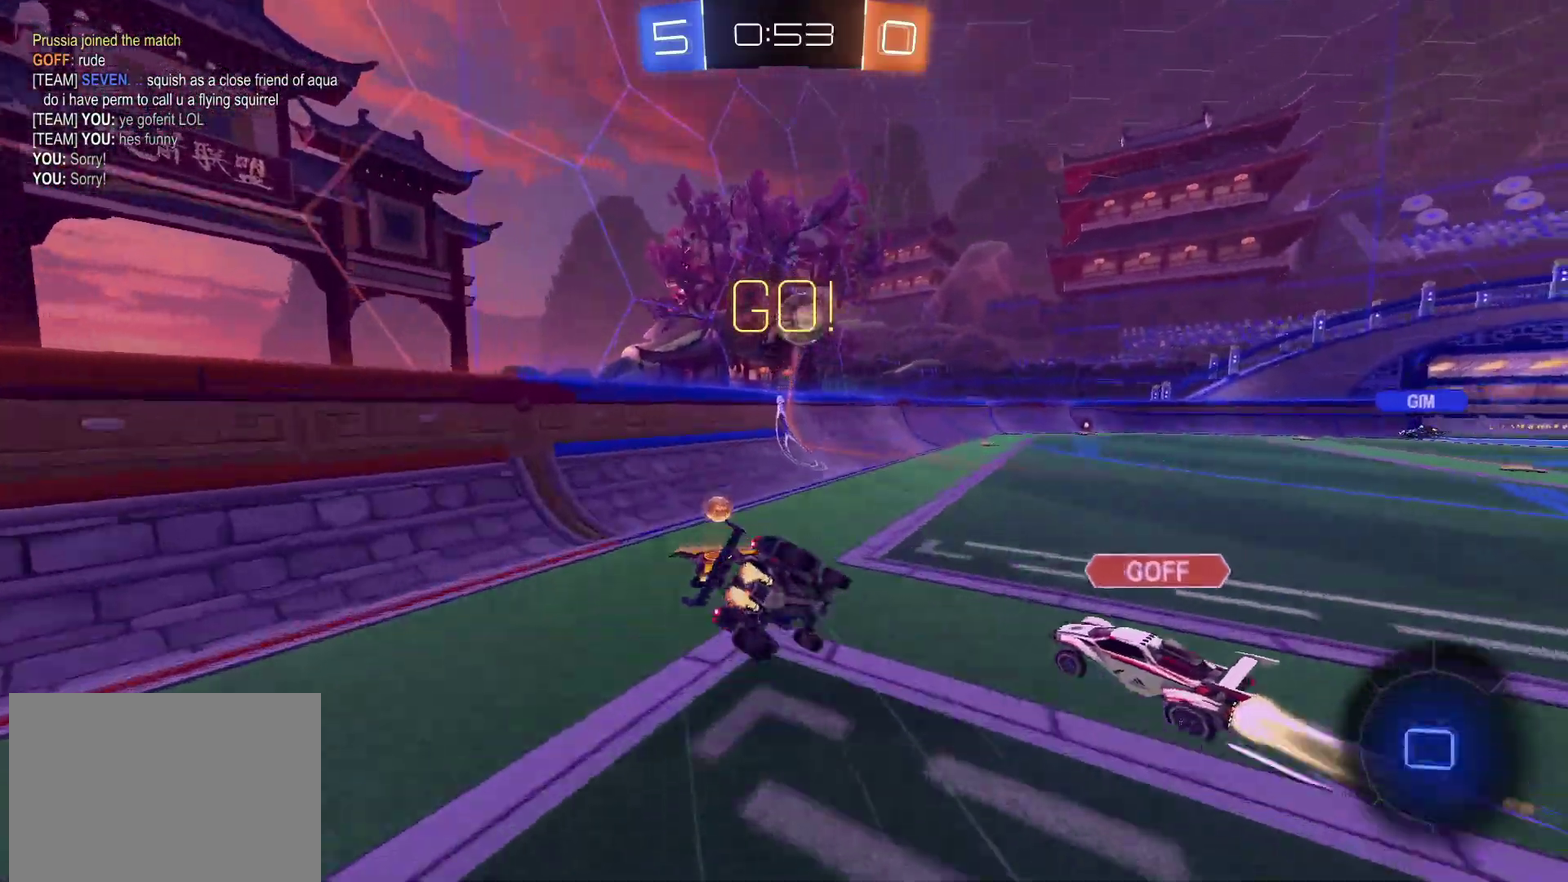
{"buttons": ["R2"], "left_stick": "down-left", "right_stick": "center", "events": [[17, "CROSS", "up"], [100, "left_stick", "down-left"]]}